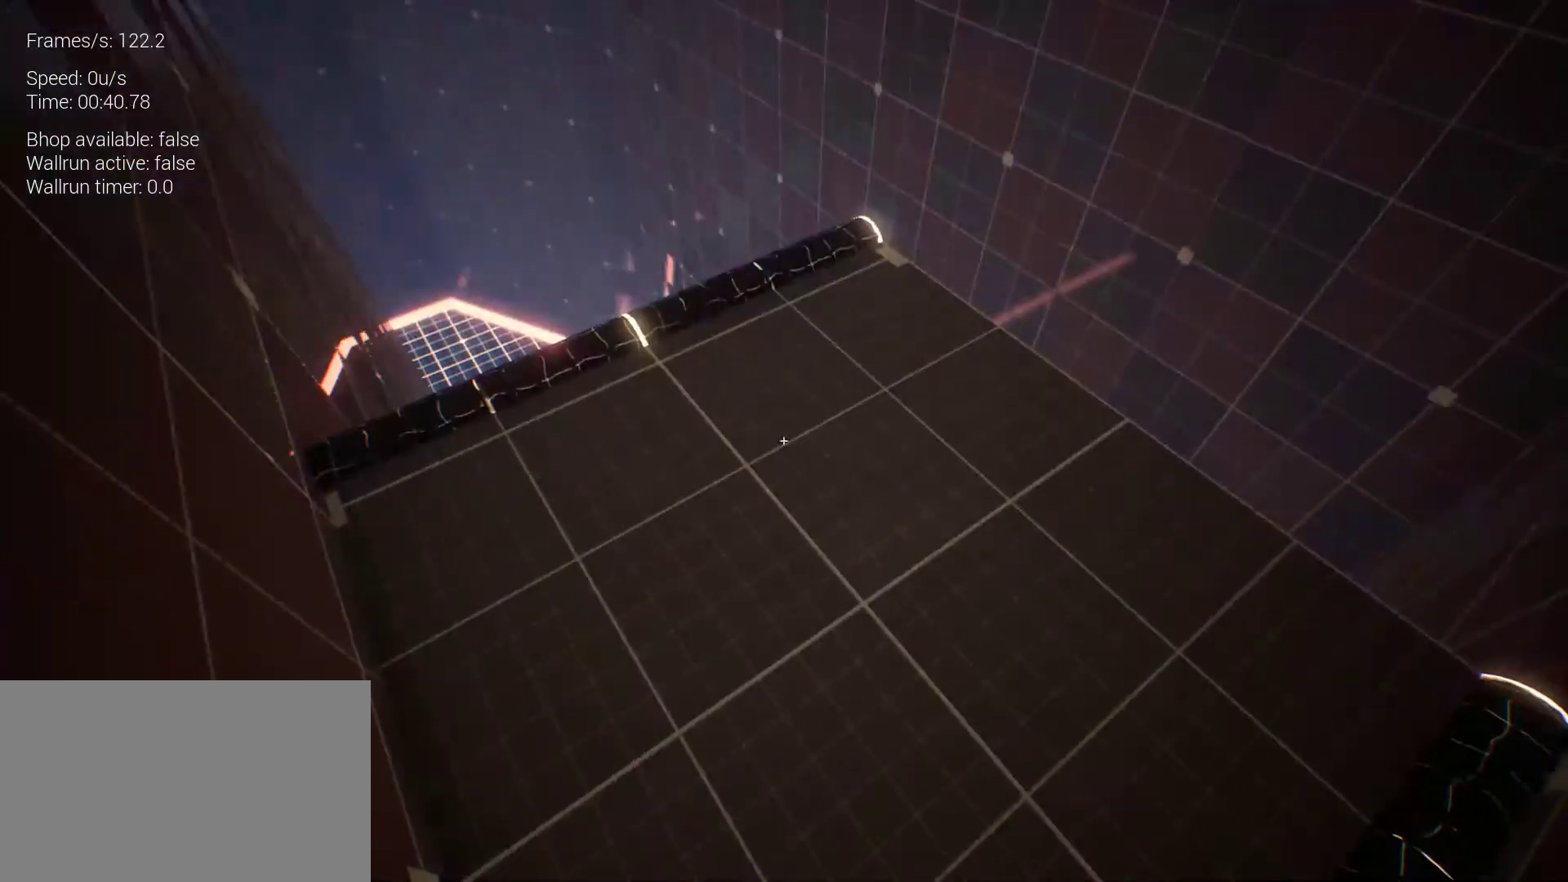
Gameplay with keyboard and mouse; each line is a JSON object with the keys and mouse buttons held at the frame after it. "events" lists presses ("down") and releases ("up") of "1", "2", "3", "4", "5", "a", "alt", "c", "ctrl", "d", "e", "f", "q", "r", "s", "shift", "space", "tab", "v", "w", "x", "z", "mouse_left", "mouse_middle", "mouse_right", "mouse_wheel_up" and "mouse_wheel_down" between this image and that frame as [ms after this image, input, new state], when the widget could be followed in between. "mouse_left", "mouse_middle", "mouse_right", "mouse_wheel_up", "mouse_wheel_down" = the "left", "middle", "right", "wheel_up", "wheel_down" buttons of the "mouse" list. No other keys are recorded. Mouse movement is not recorded.
{"keys": [], "mouse": [], "events": [[267, "d", "down"], [467, "d", "up"]]}
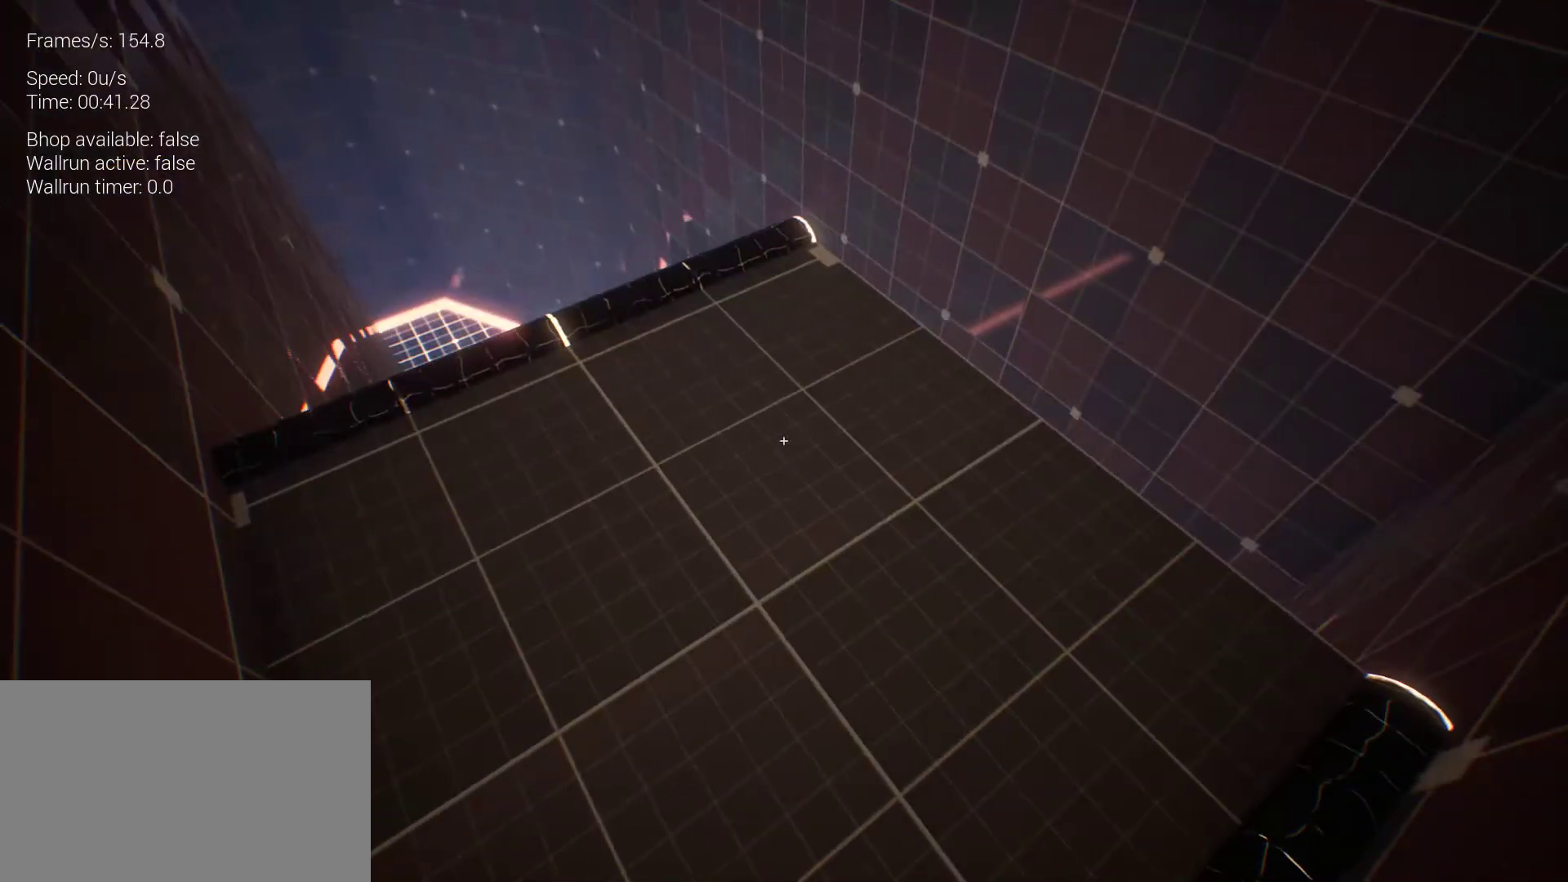
{"keys": [], "mouse": [], "events": []}
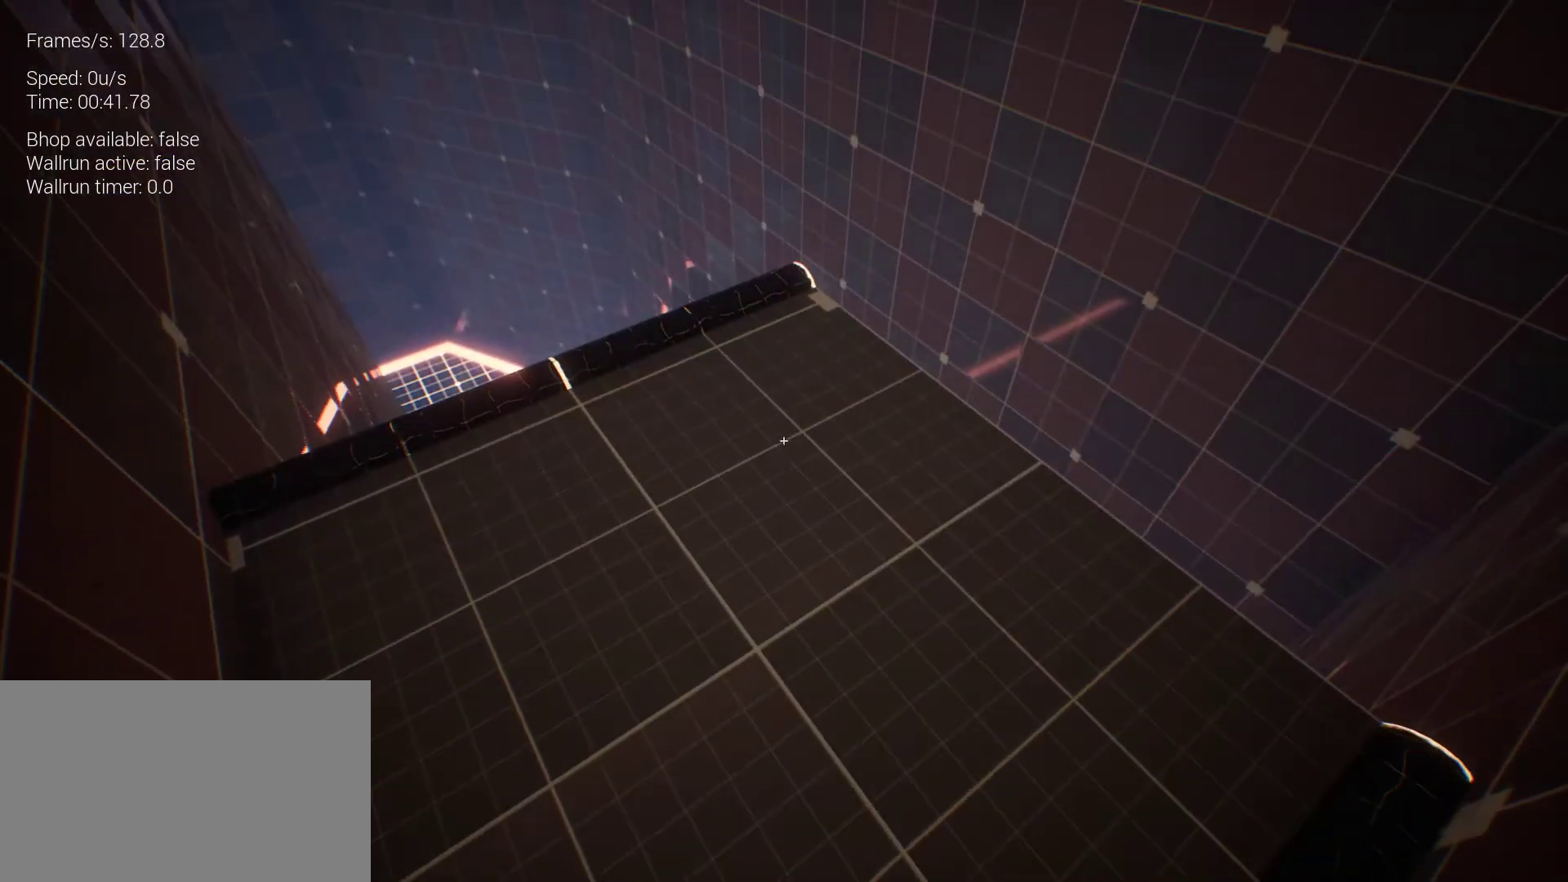
{"keys": [], "mouse": [], "events": []}
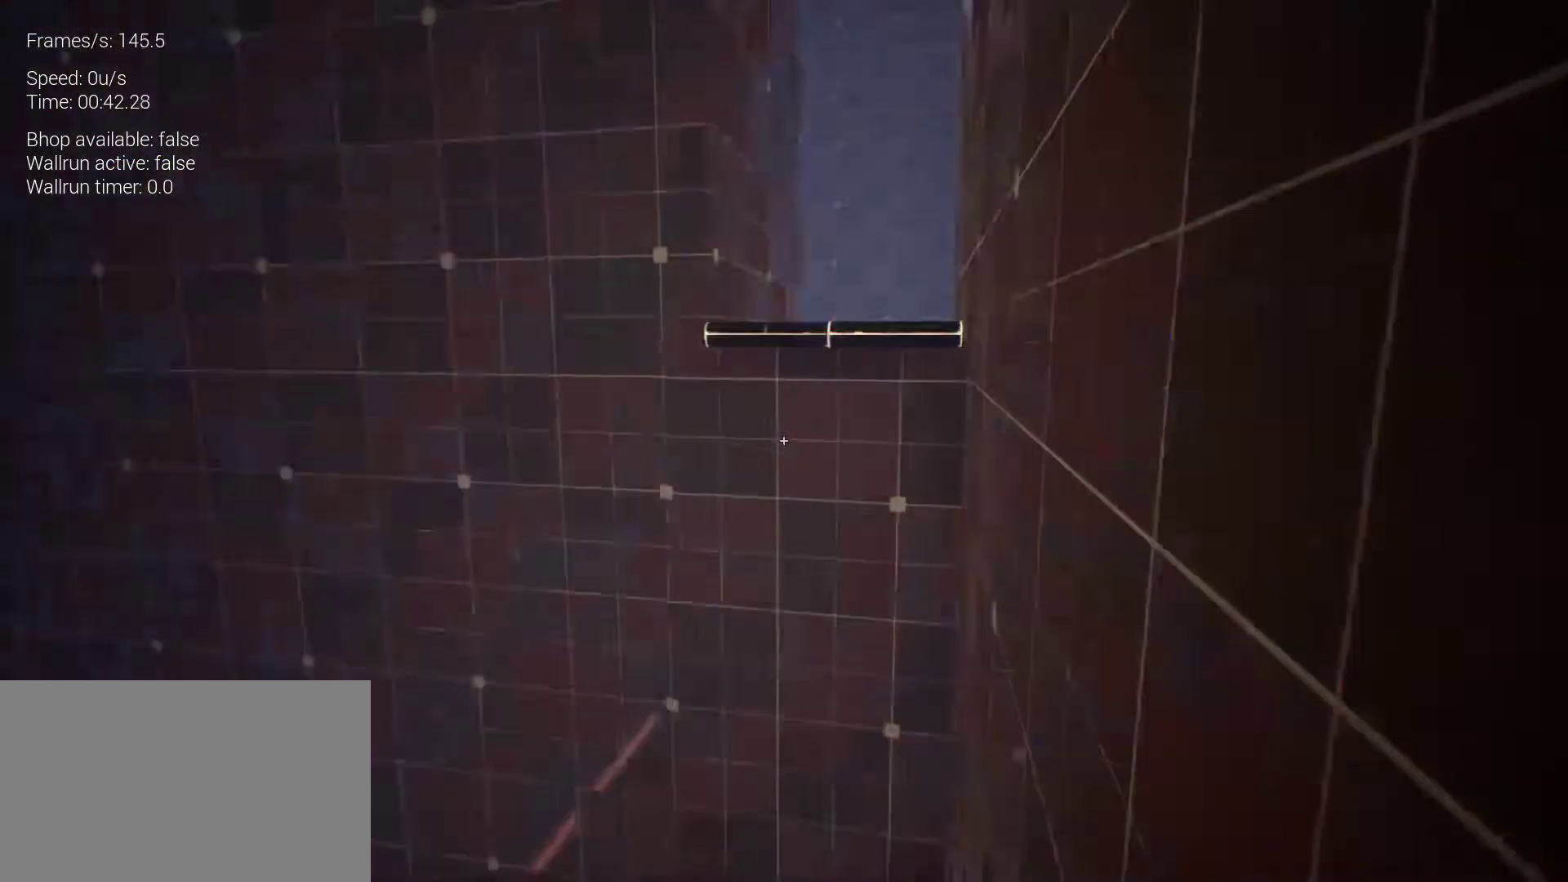
{"keys": [], "mouse": [], "events": []}
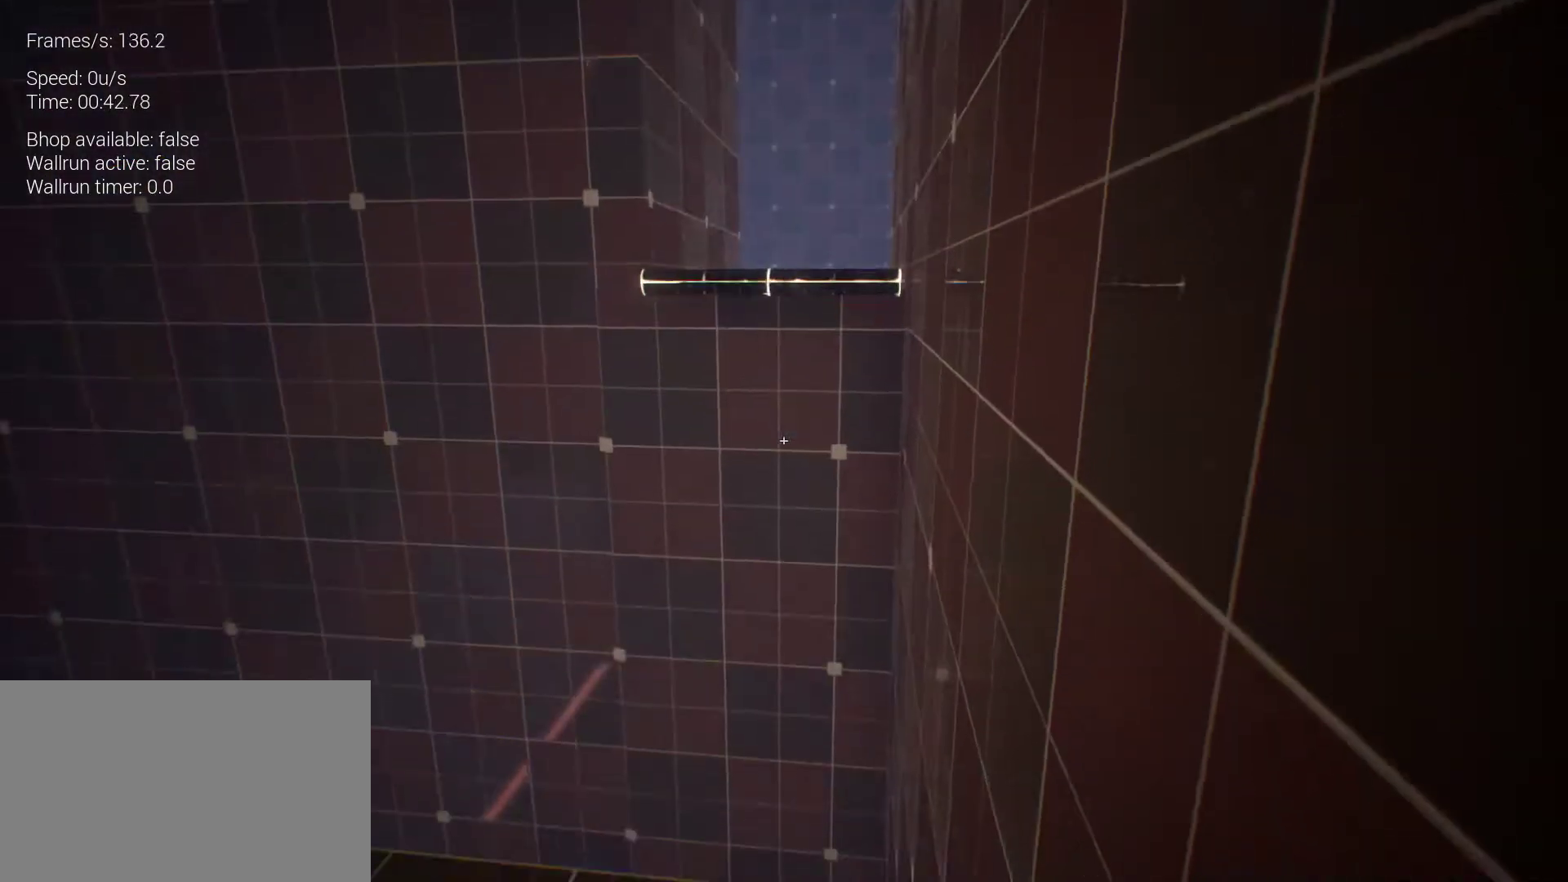
{"keys": ["z"], "mouse": [], "events": [[100, "z", "down"], [167, "space", "down"], [233, "space", "up"], [333, "space", "down"], [400, "space", "up"]]}
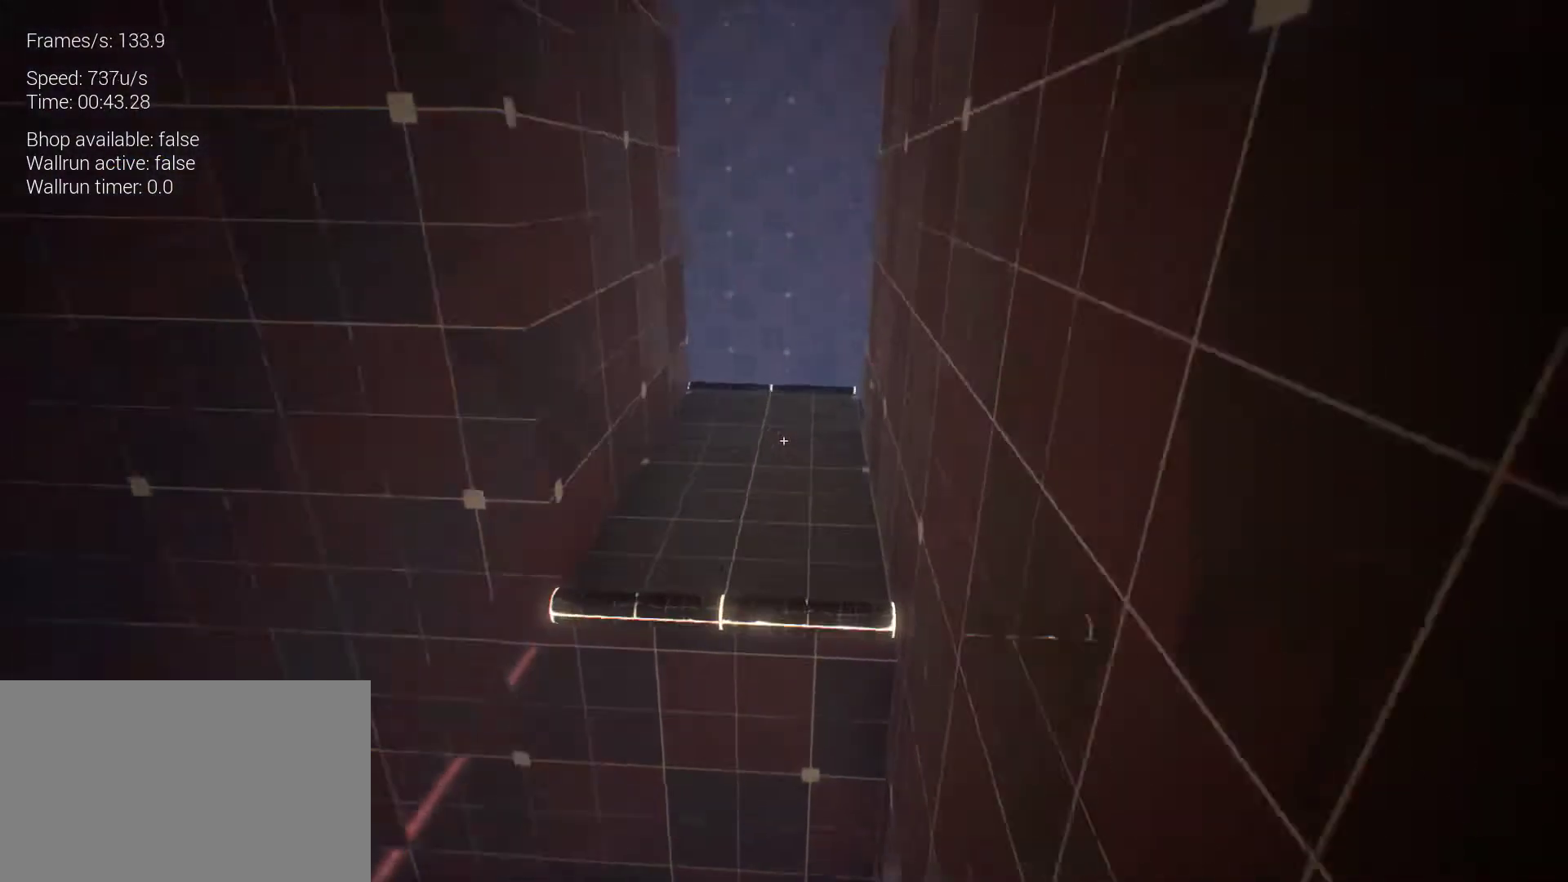
{"keys": ["s"], "mouse": [], "events": [[33, "z", "up"], [367, "s", "down"]]}
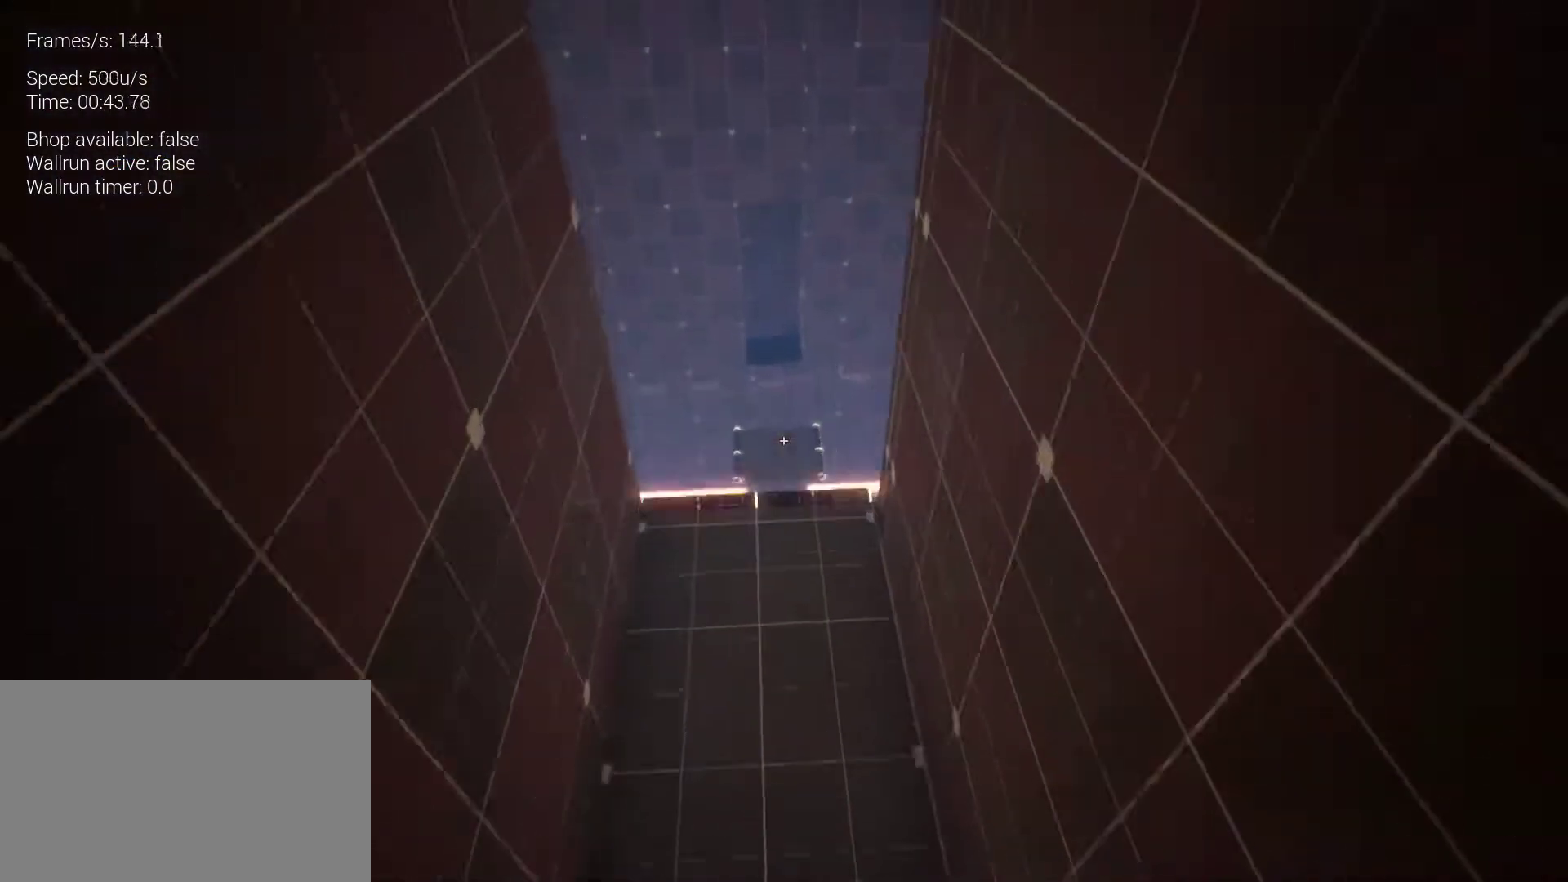
{"keys": [], "mouse": [], "events": [[100, "d", "down"], [333, "d", "up"], [333, "s", "up"]]}
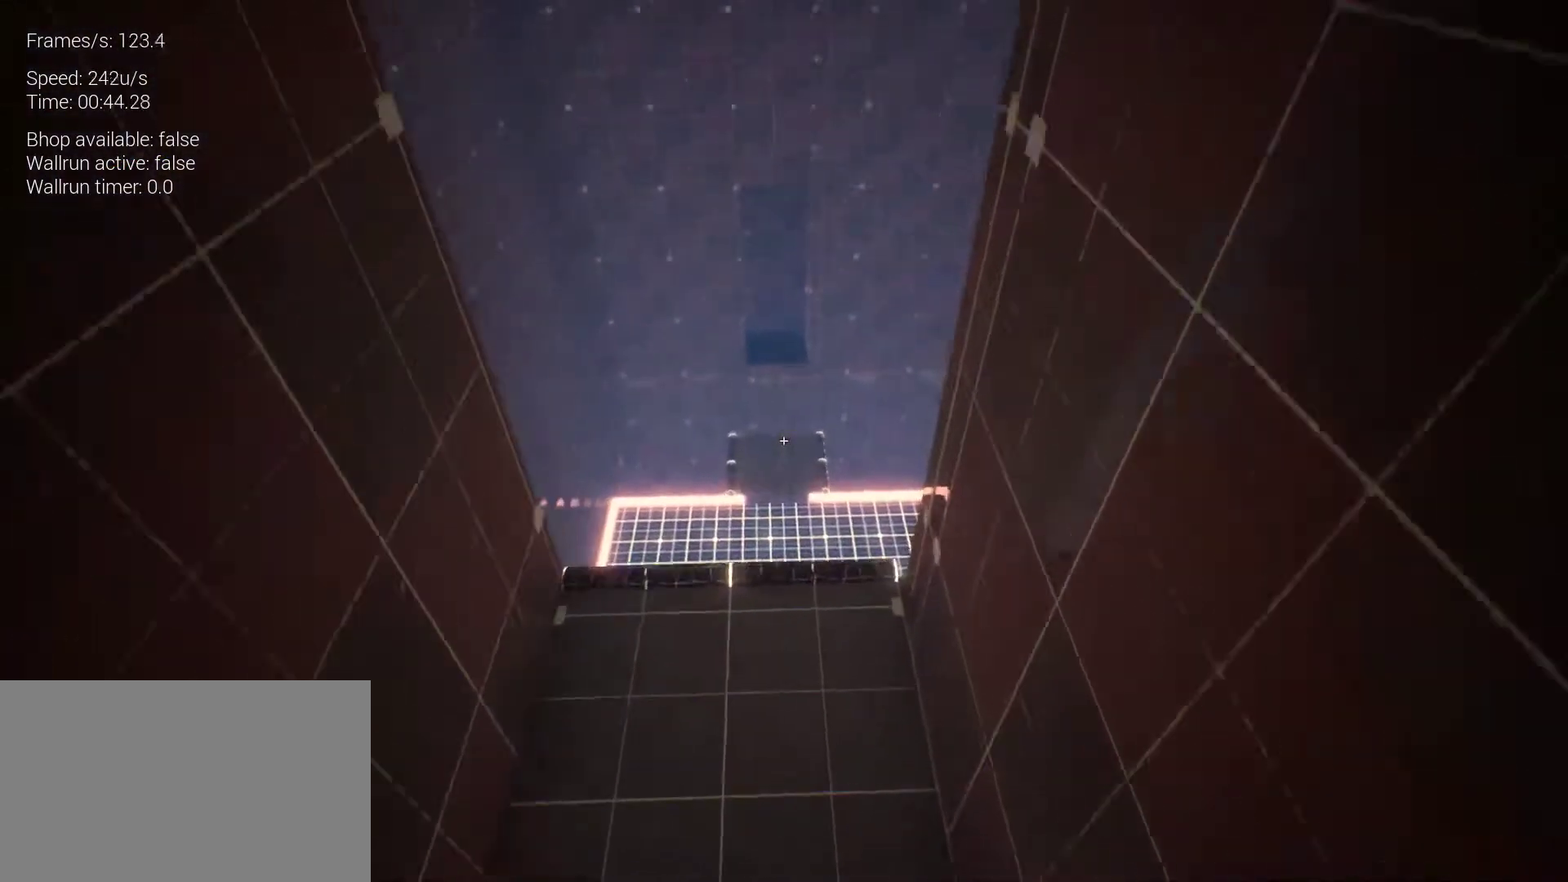
{"keys": [], "mouse": [], "events": [[200, "q", "down"], [333, "q", "up"]]}
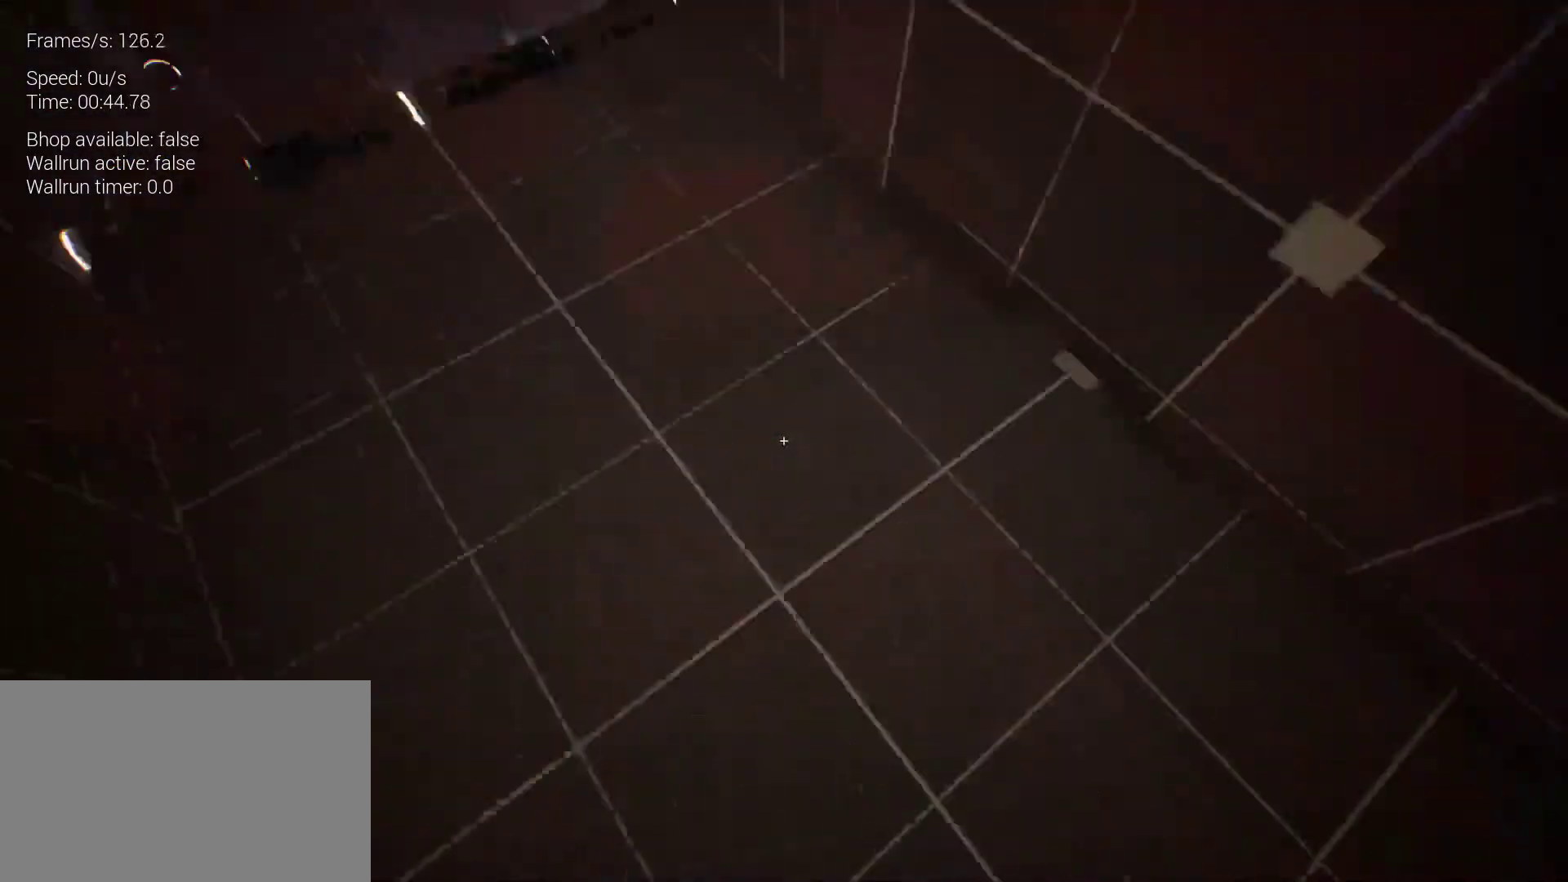
{"keys": [], "mouse": [], "events": []}
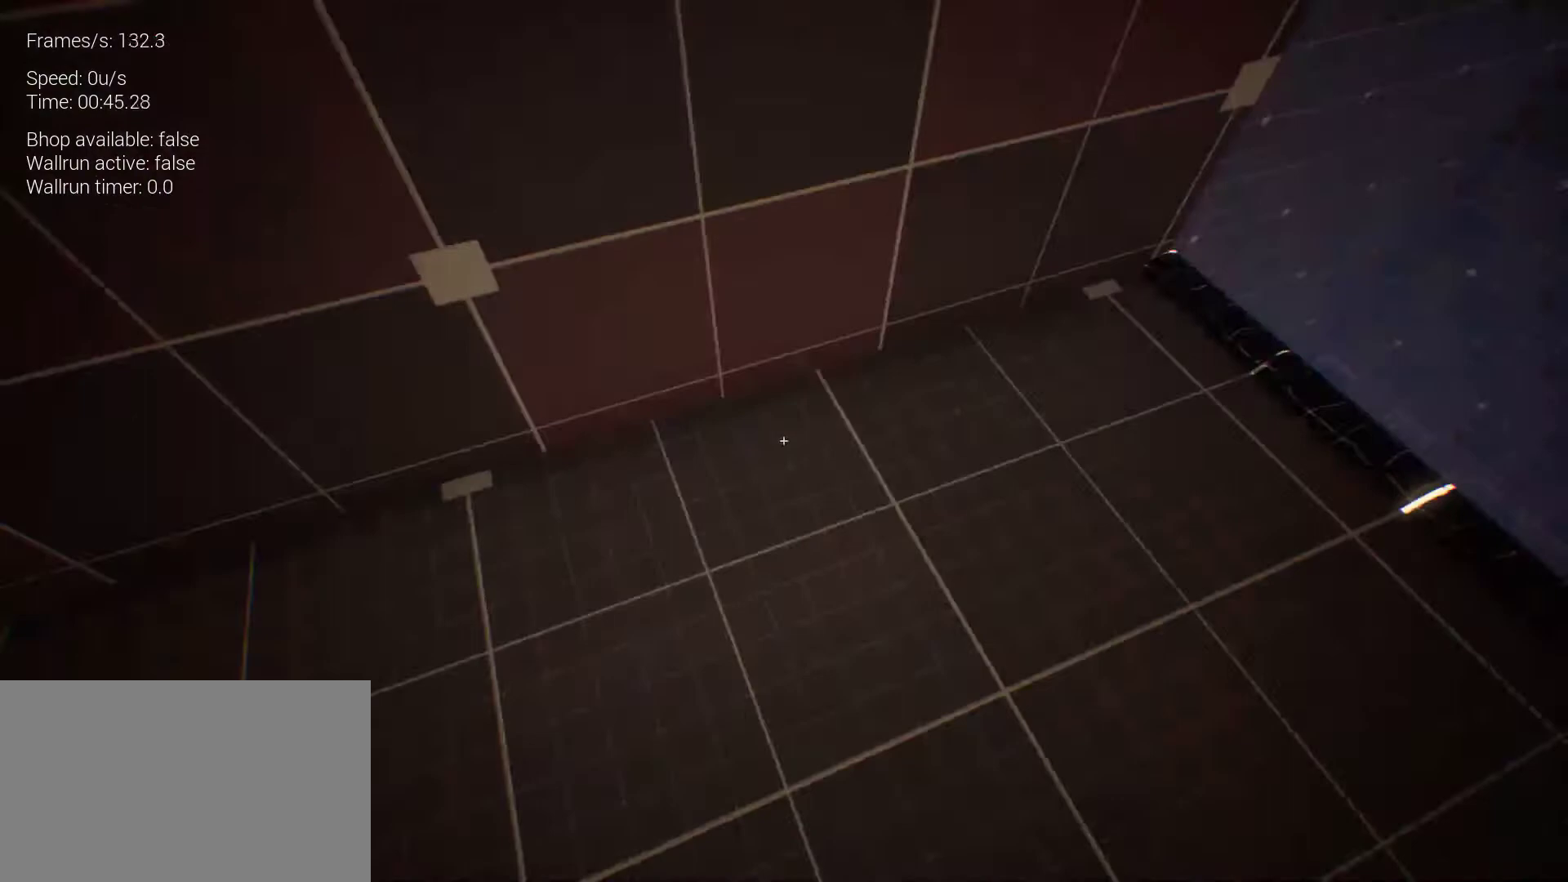
{"keys": [], "mouse": [], "events": [[100, "r", "down"], [133, "r", "up"]]}
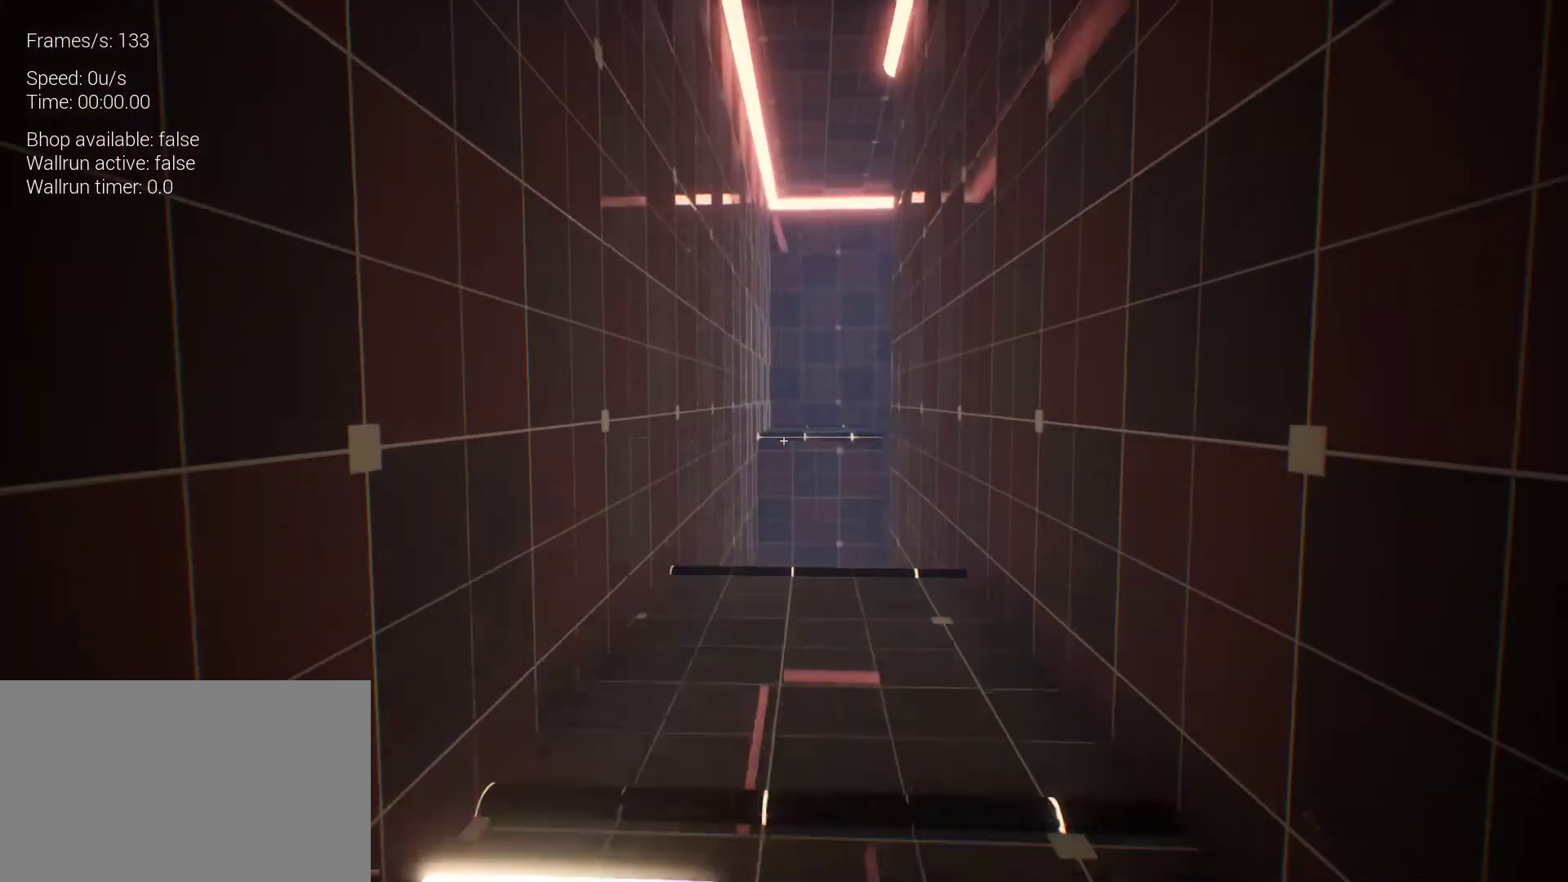
{"keys": [], "mouse": [], "events": []}
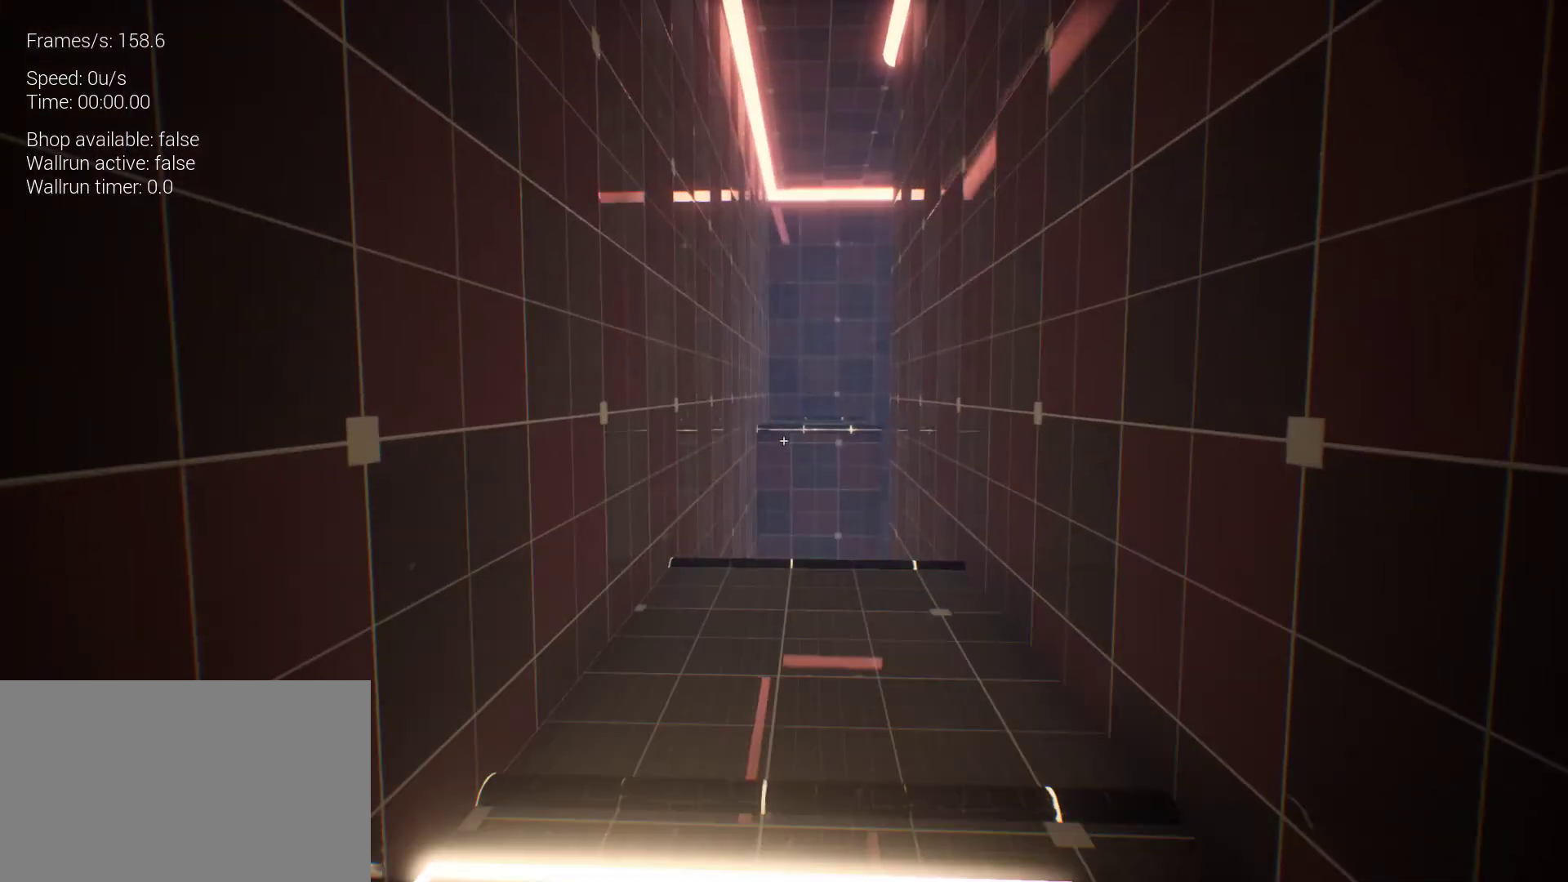
{"keys": ["z"], "mouse": [], "events": [[400, "z", "down"]]}
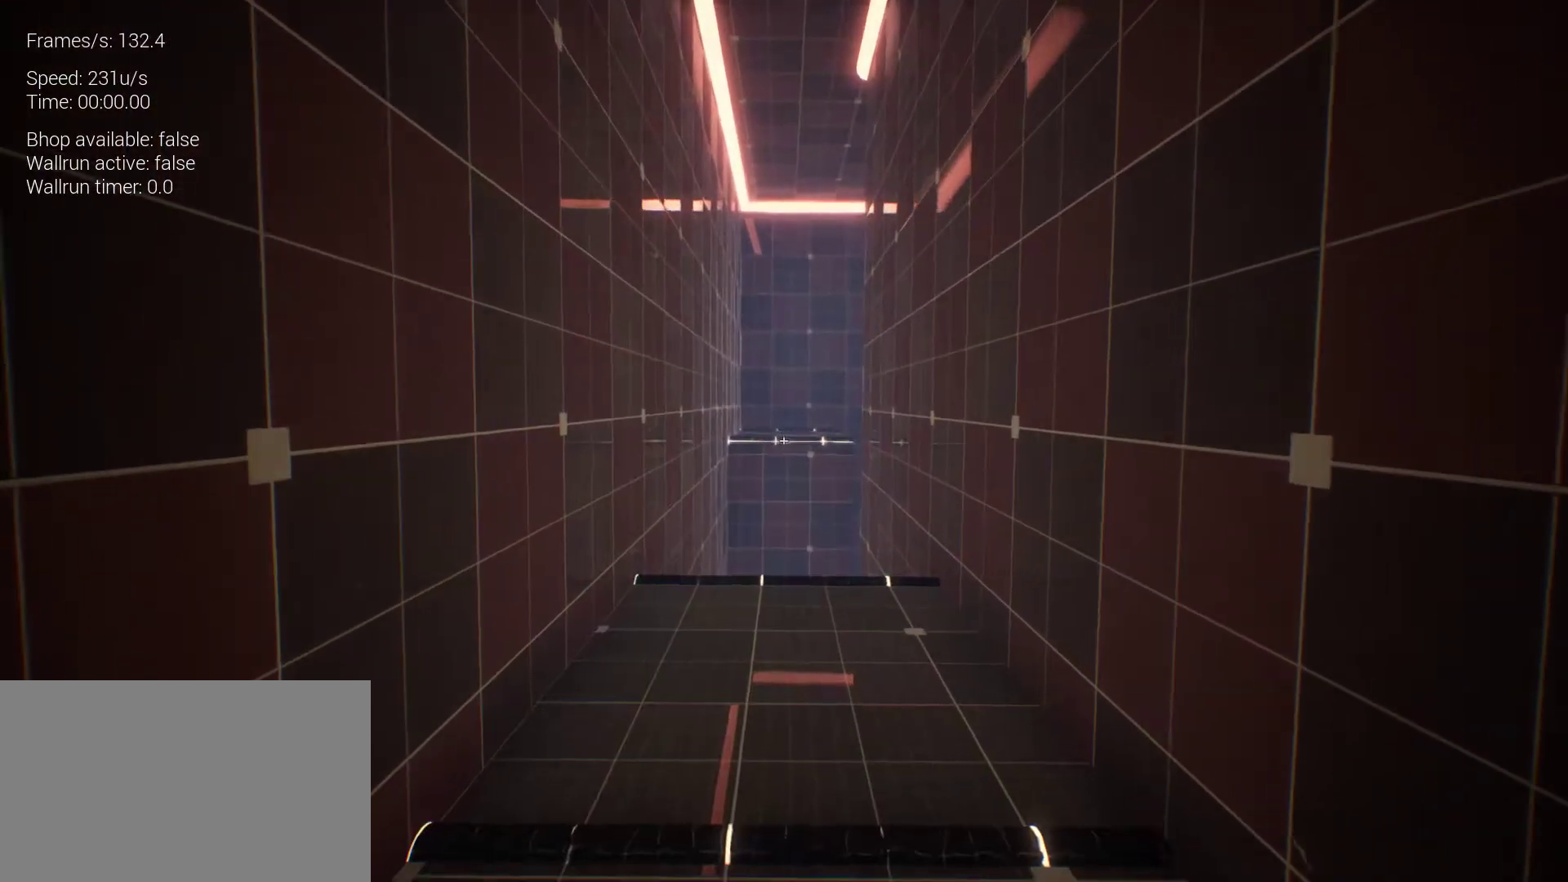
{"keys": ["z"], "mouse": [], "events": [[367, "space", "down"], [467, "space", "up"]]}
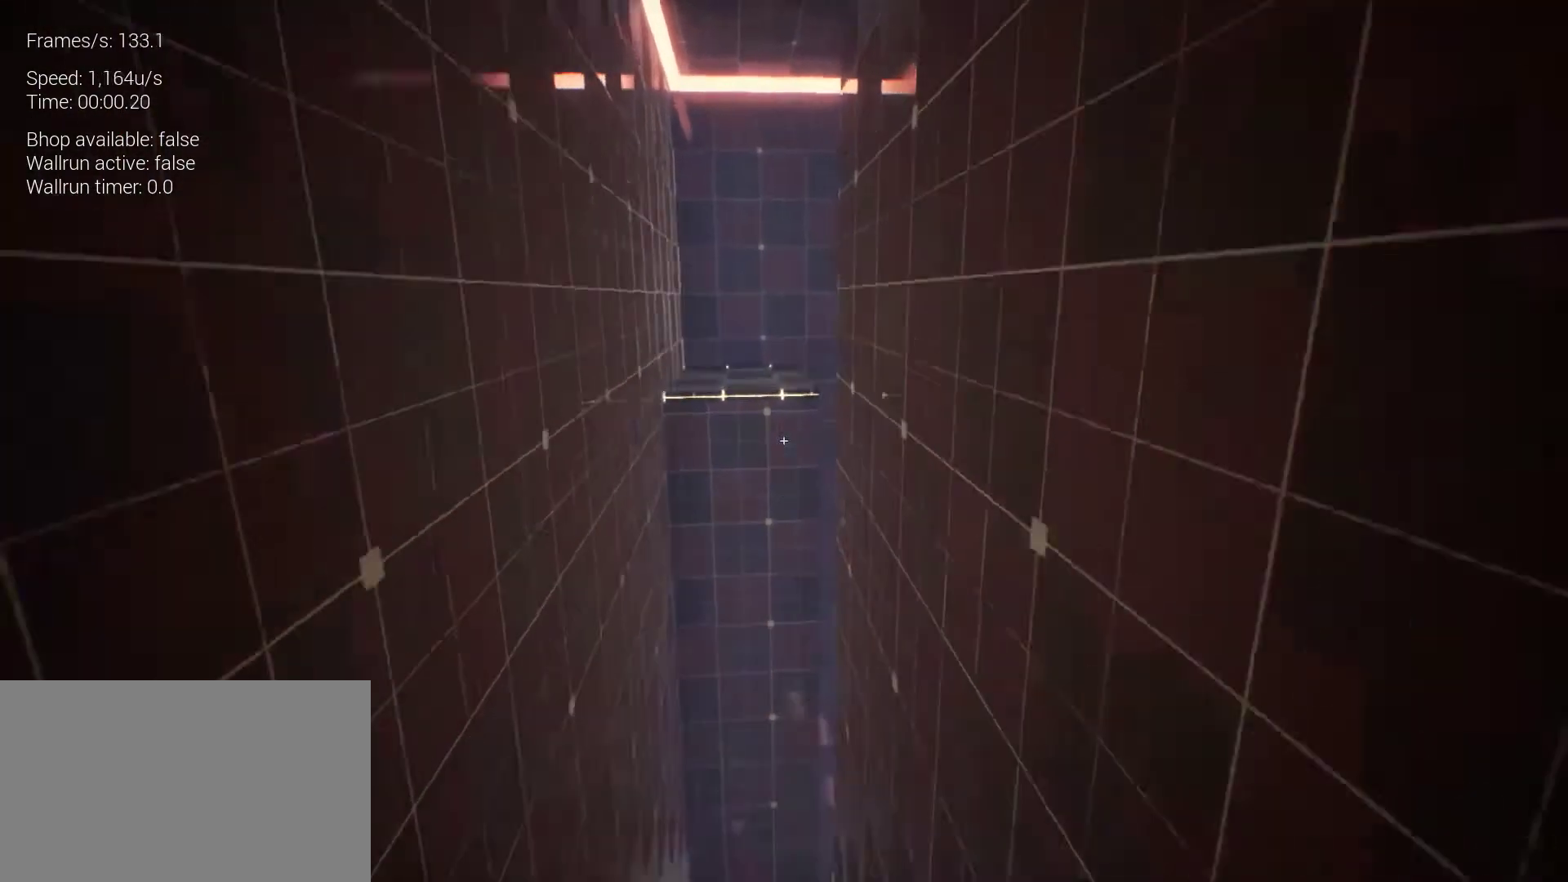
{"keys": ["z"], "mouse": [], "events": []}
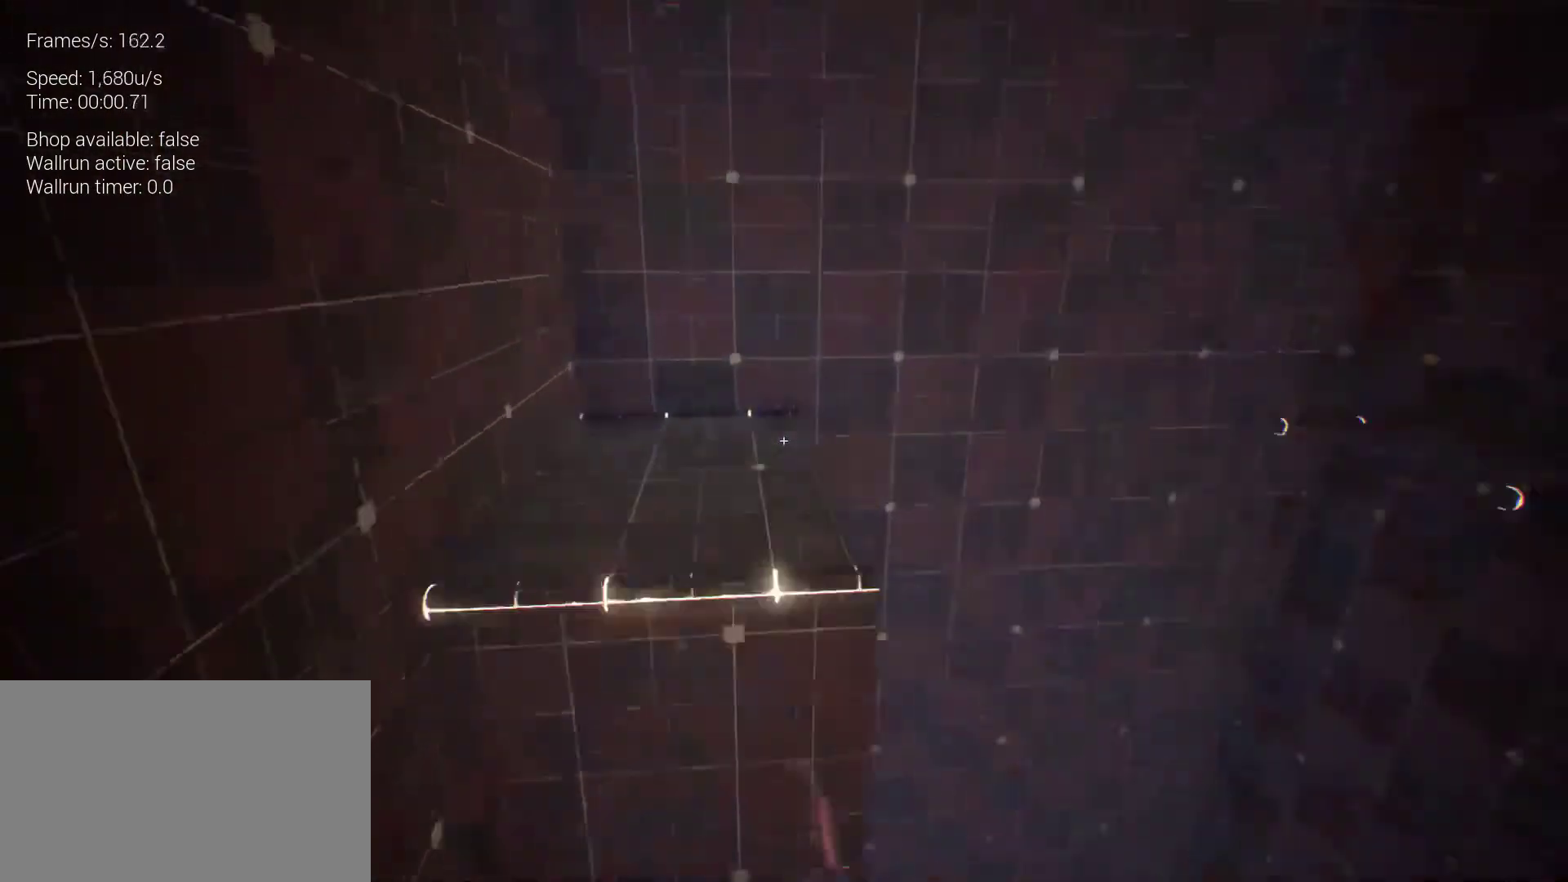
{"keys": [], "mouse": [], "events": [[33, "space", "down"], [133, "space", "up"], [167, "q", "down"], [267, "z", "up"], [400, "q", "up"]]}
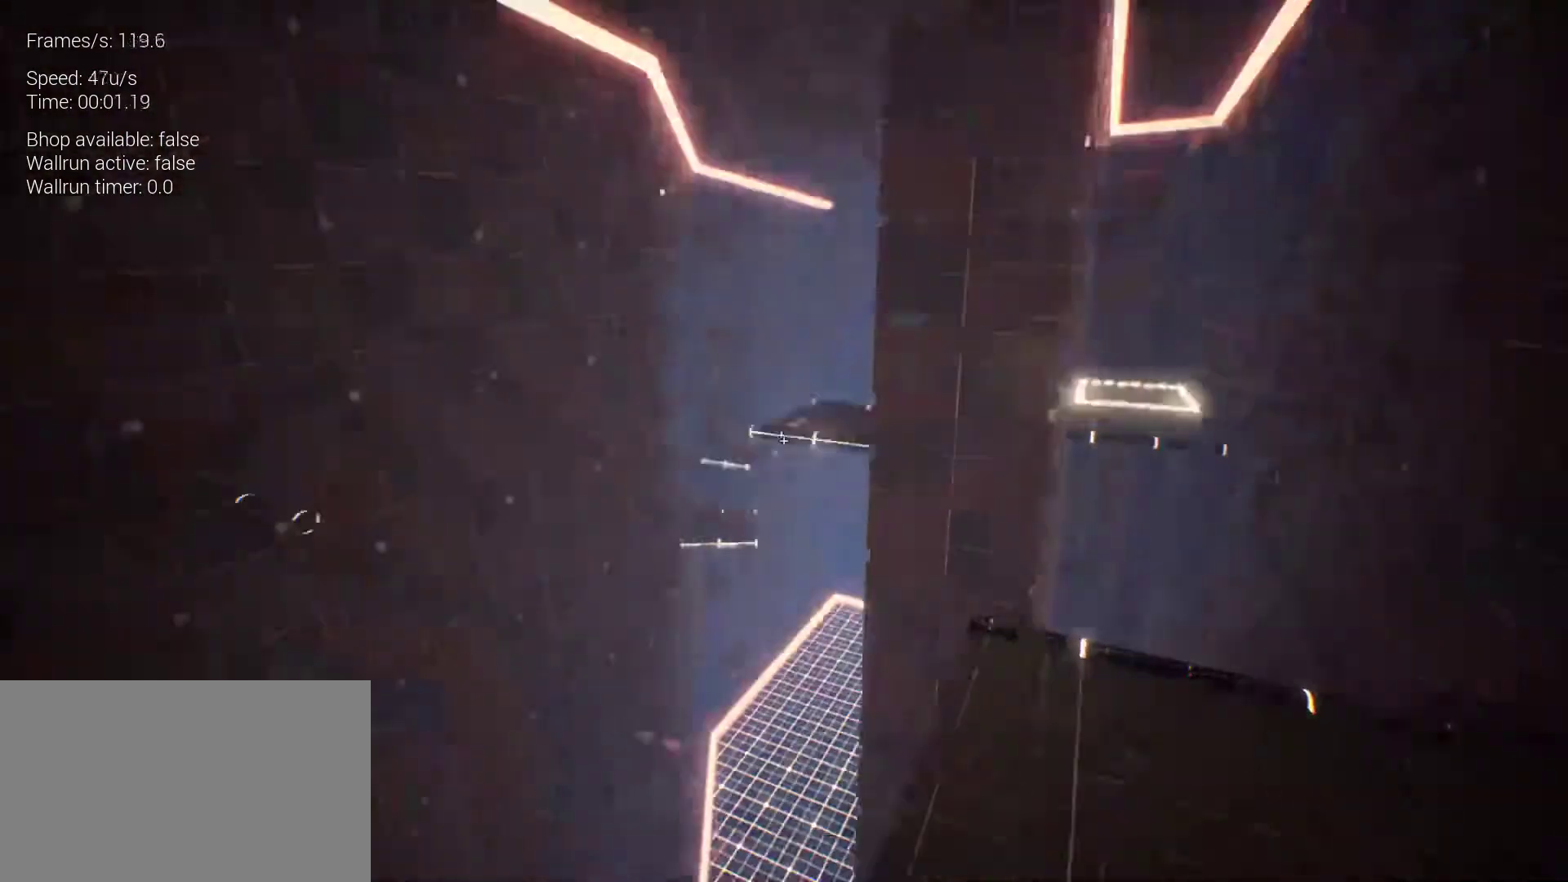
{"keys": [], "mouse": [], "events": []}
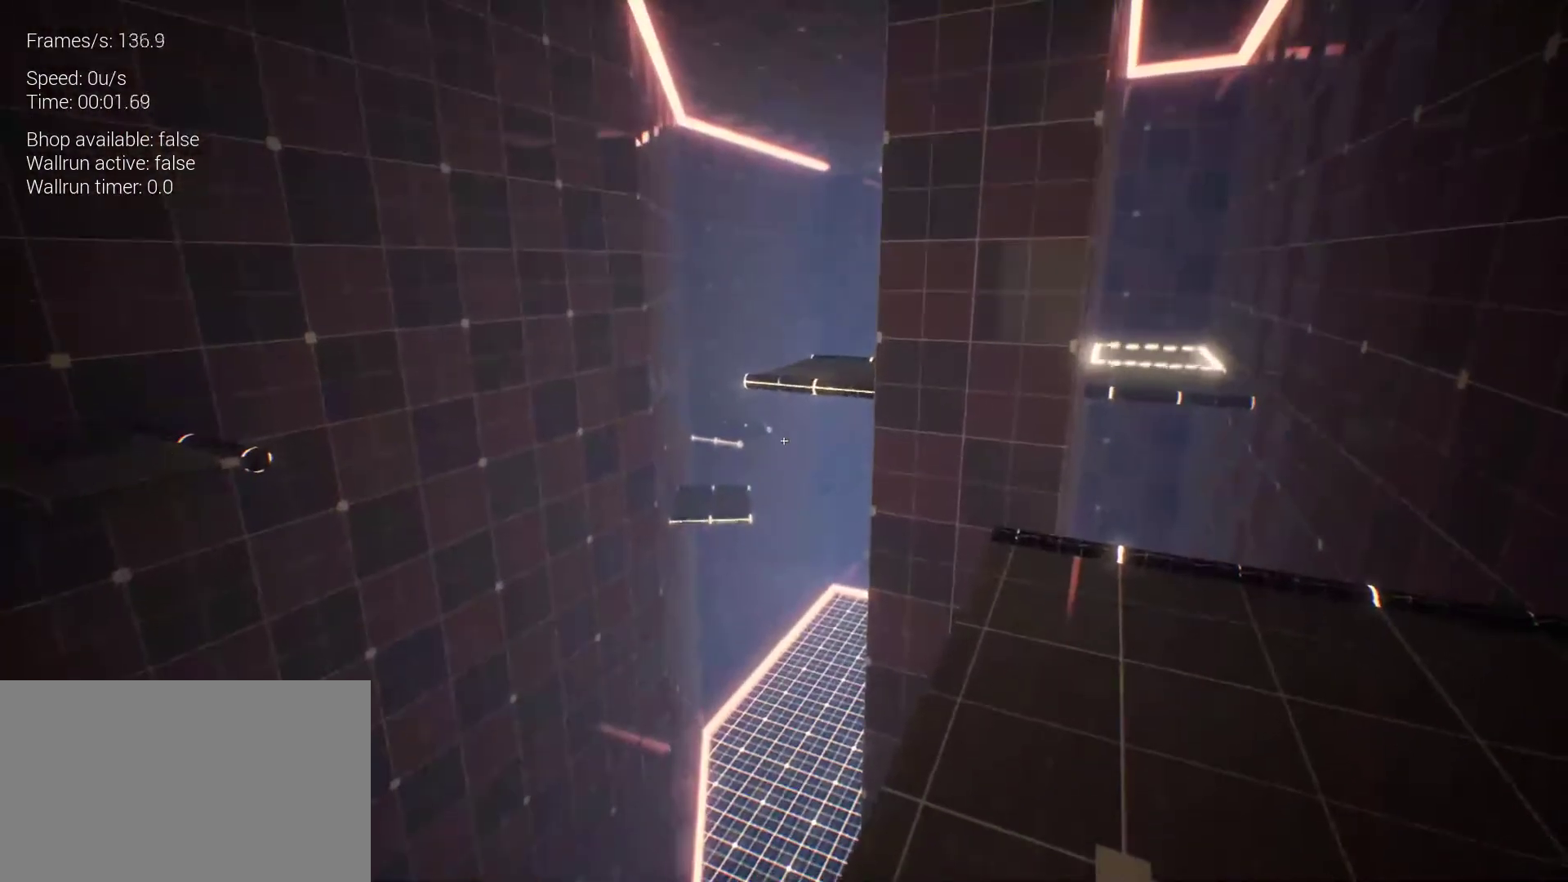
{"keys": [], "mouse": [], "events": []}
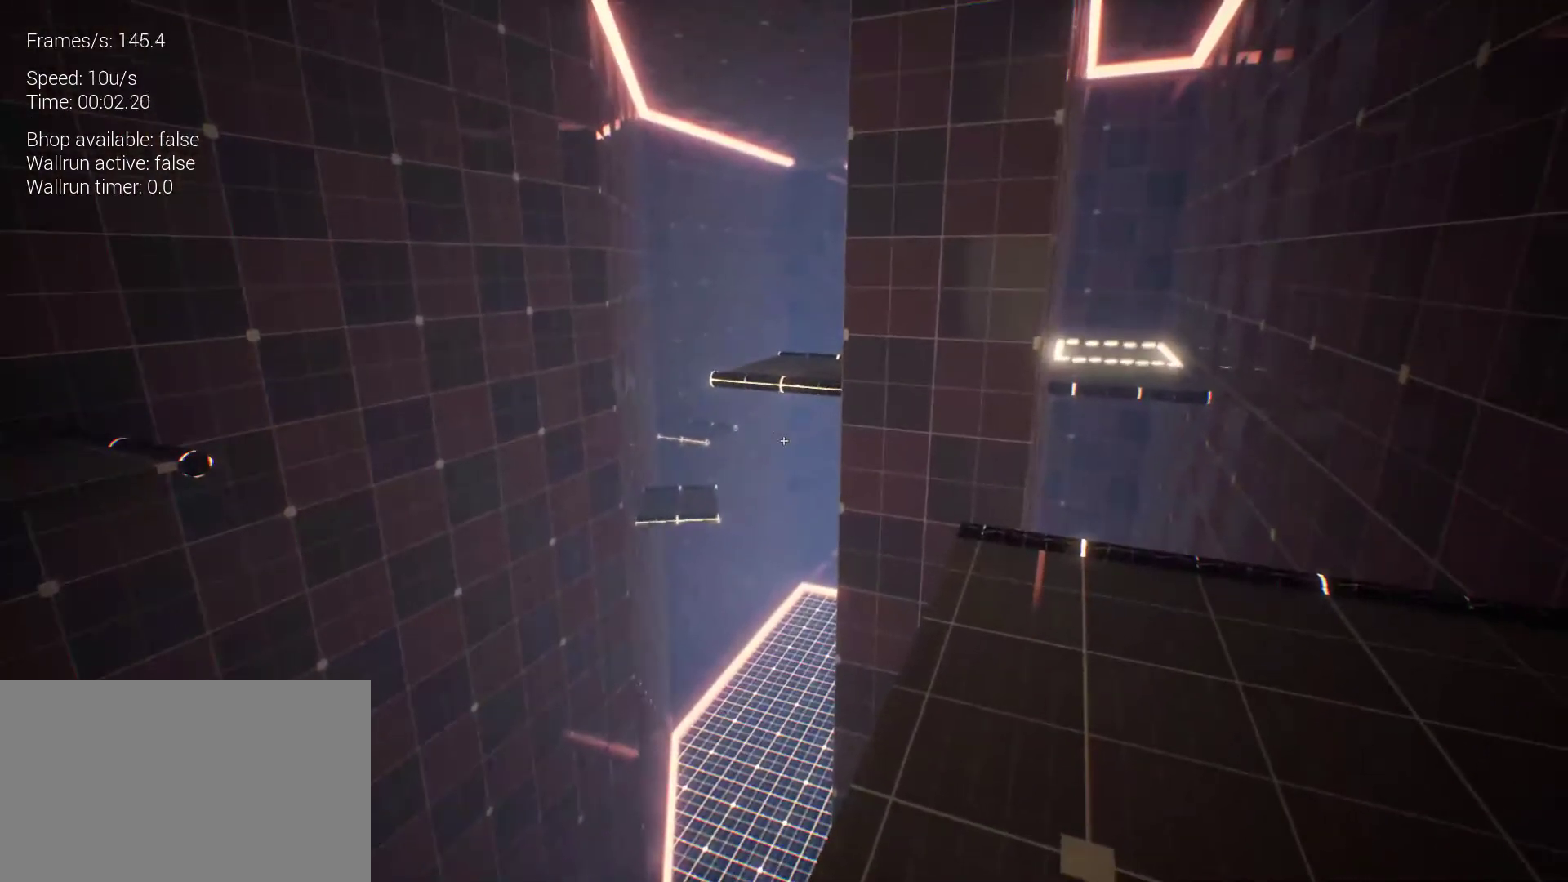
{"keys": ["z"], "mouse": [], "events": [[67, "q", "down"], [167, "q", "up"], [500, "z", "down"]]}
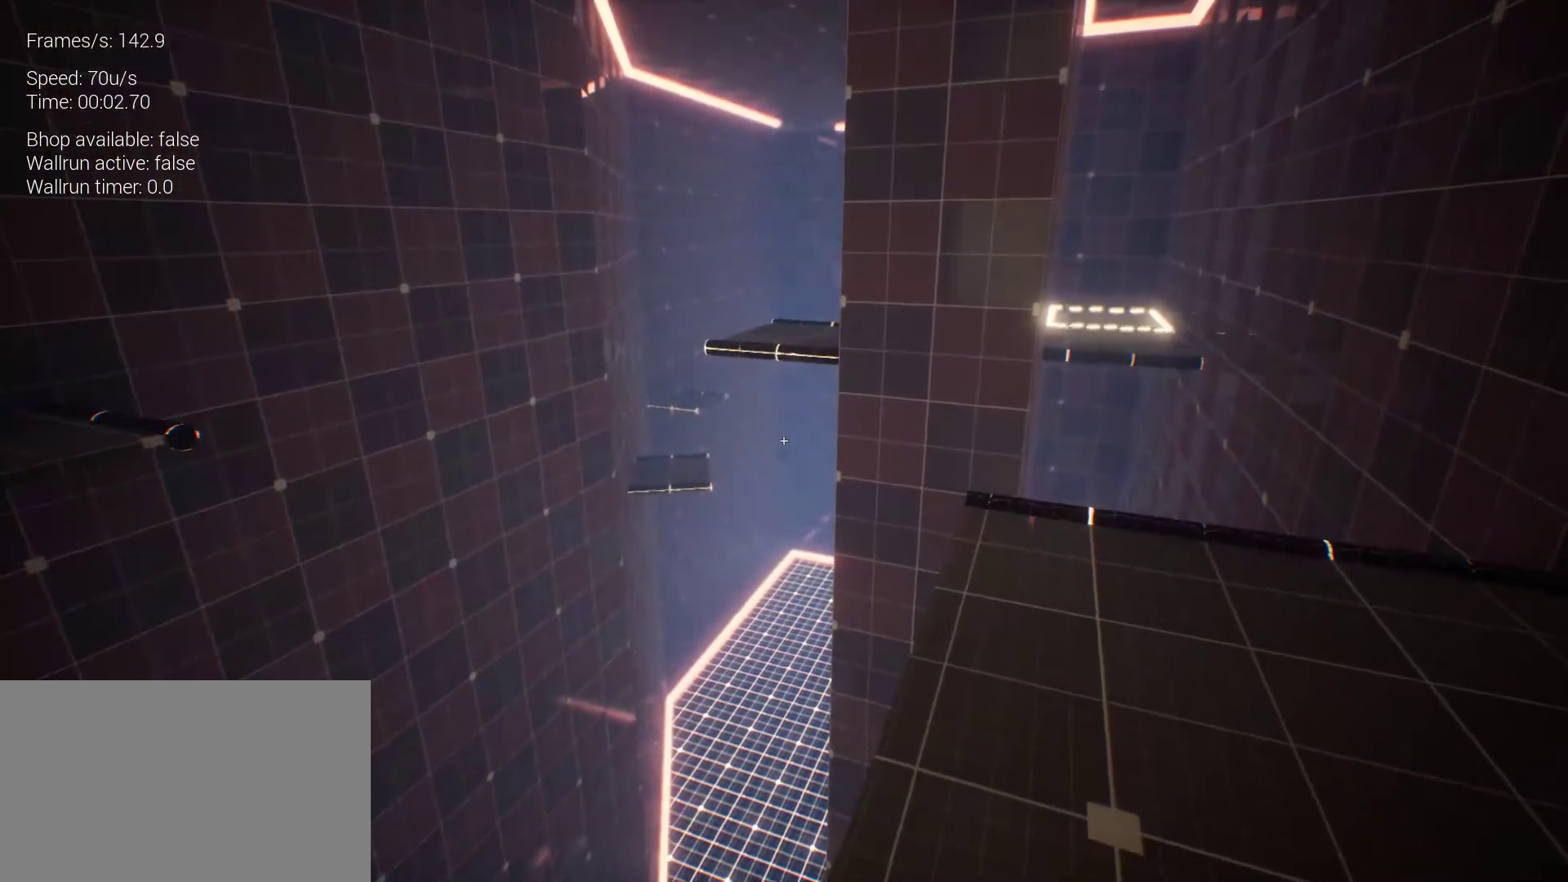
{"keys": ["z"], "mouse": [], "events": [[233, "space", "down"], [367, "space", "up"]]}
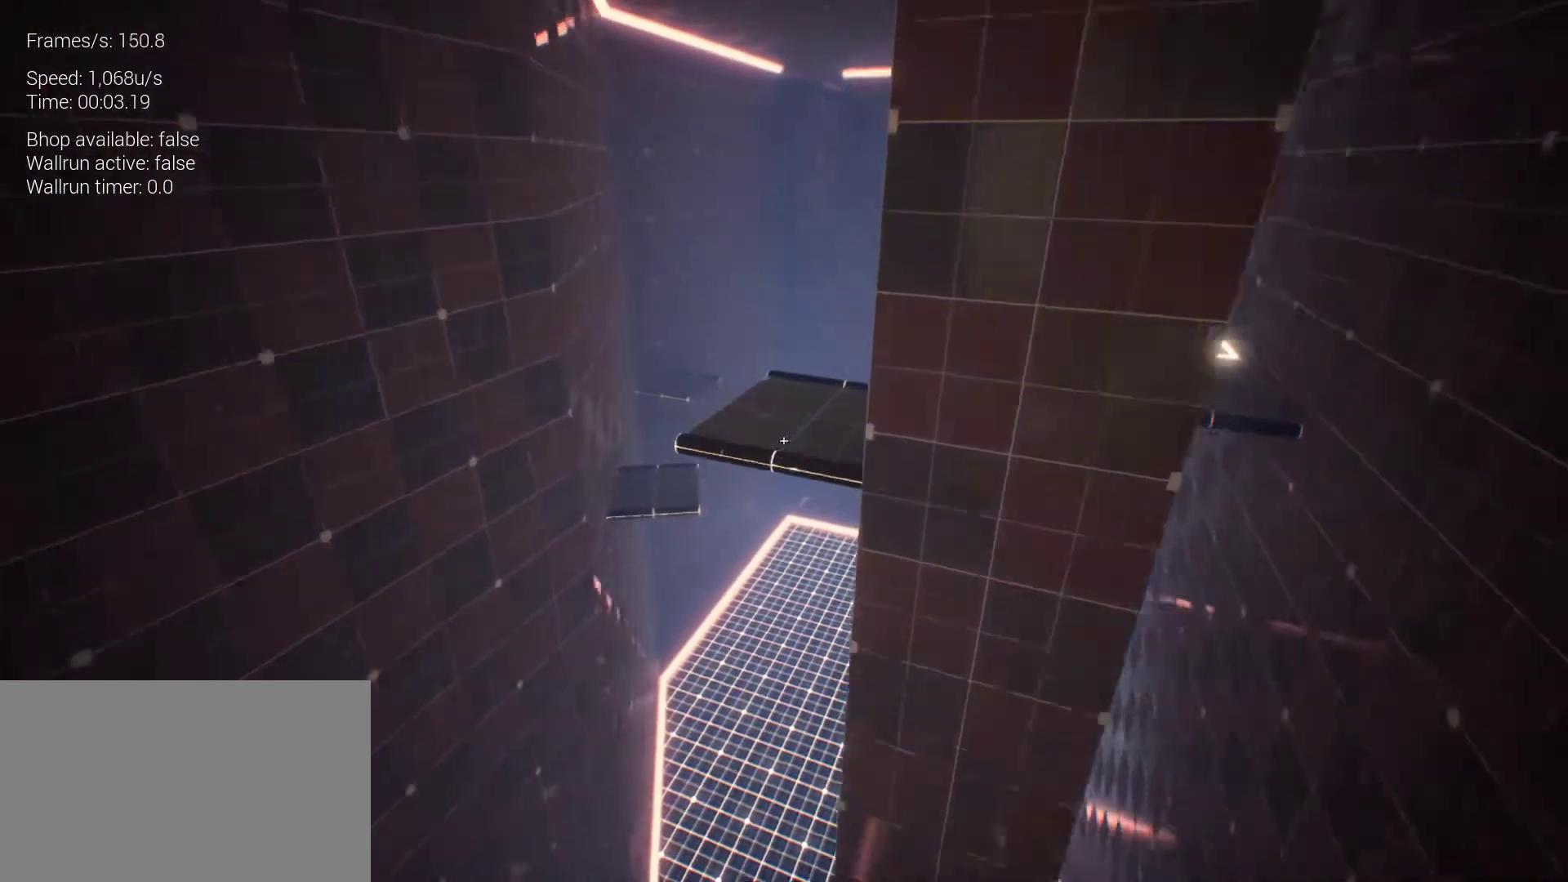
{"keys": ["s"], "mouse": [], "events": [[233, "z", "up"], [433, "s", "down"]]}
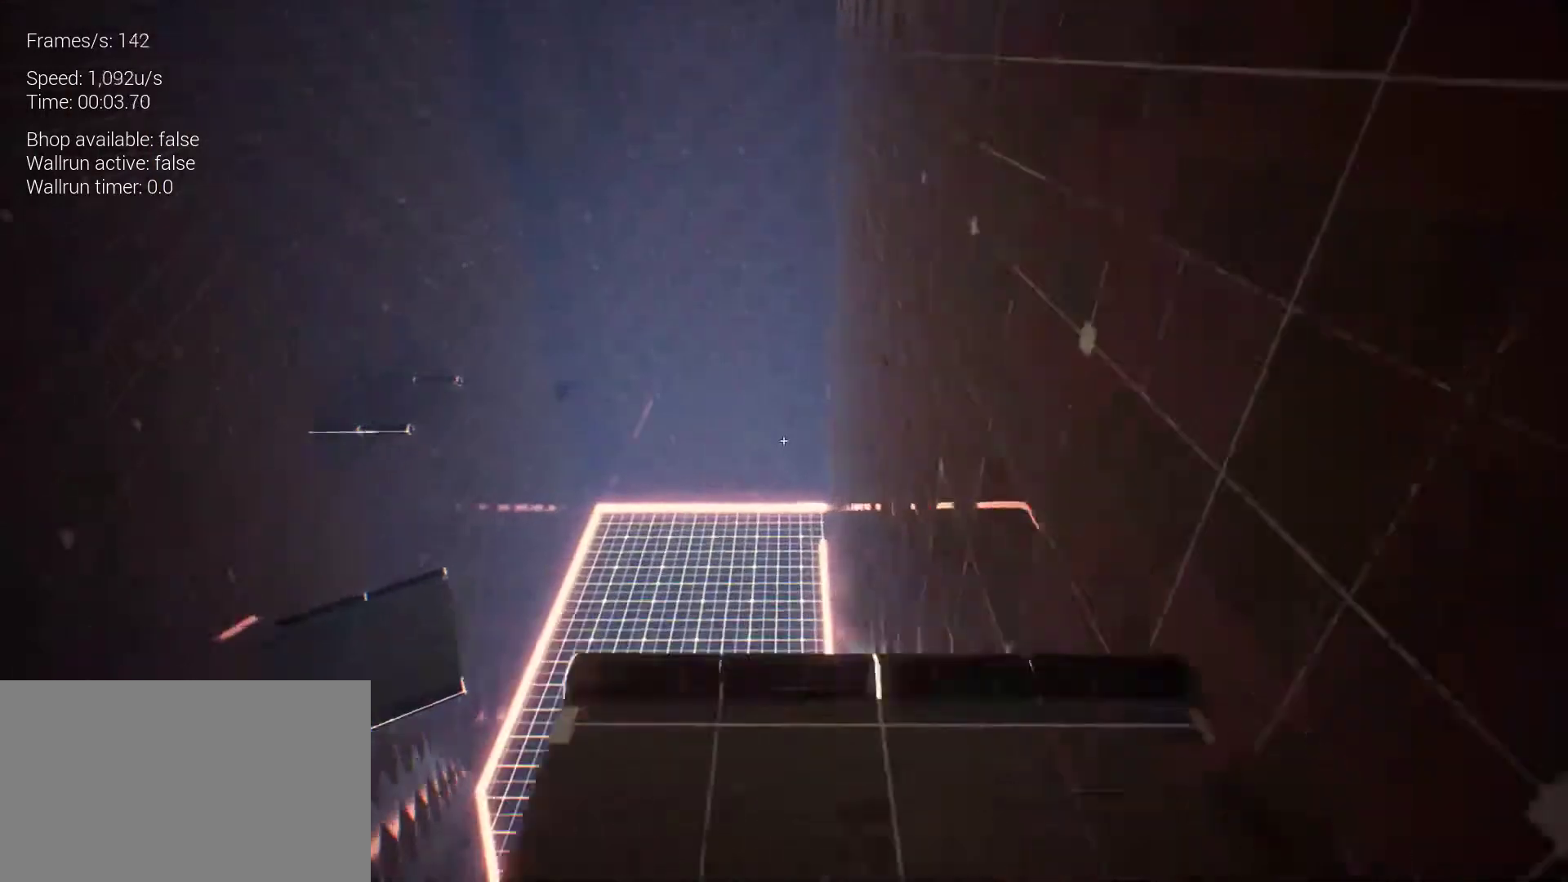
{"keys": ["d", "s"], "mouse": [], "events": [[300, "d", "down"]]}
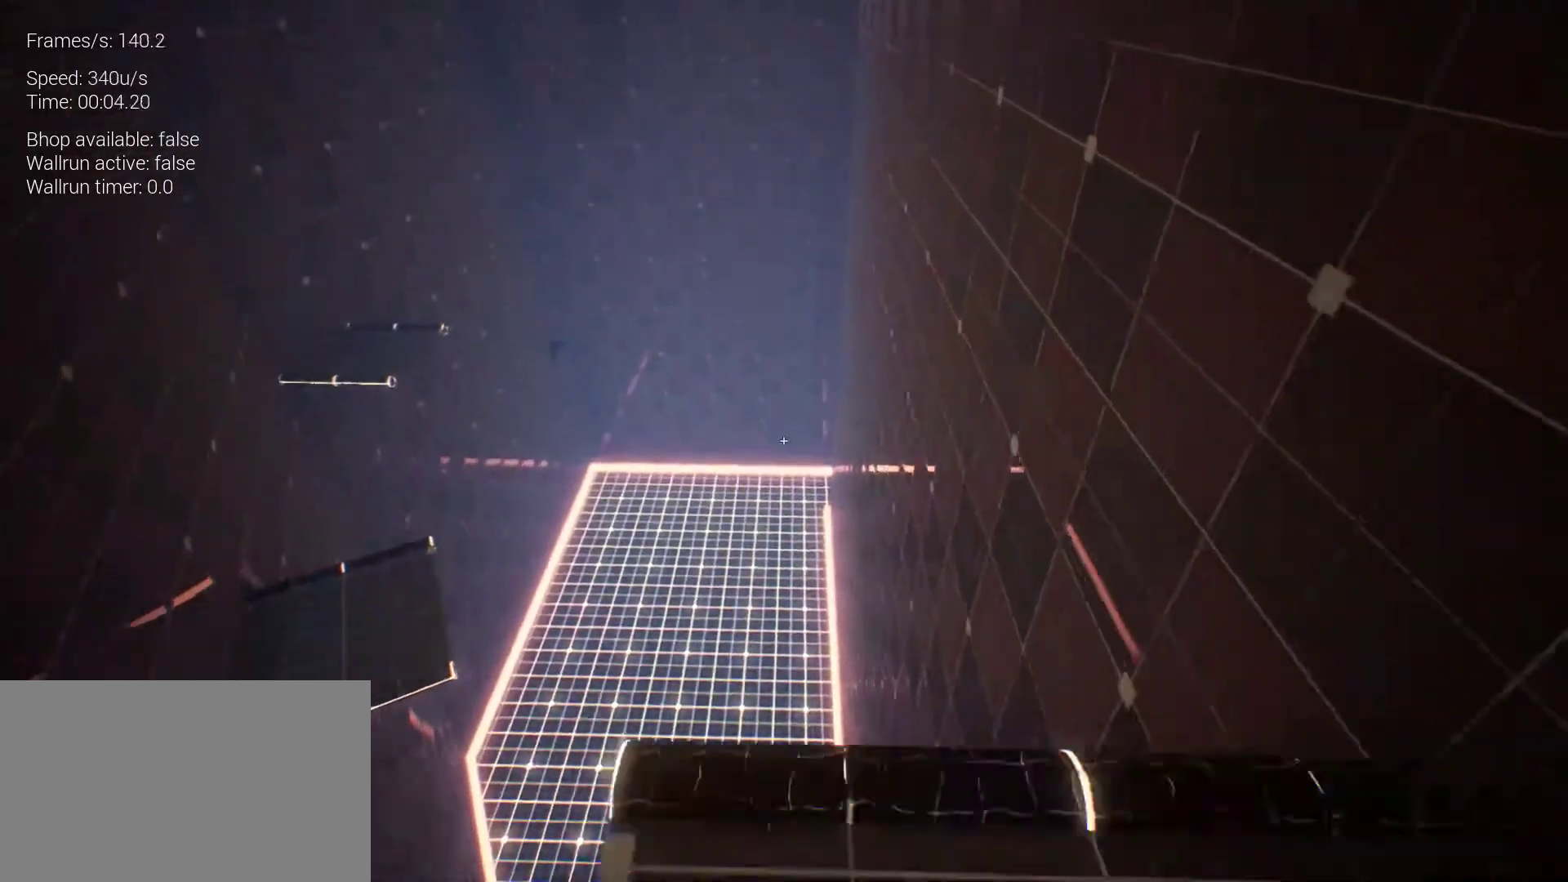
{"keys": ["z"], "mouse": [], "events": [[33, "d", "up"], [267, "s", "up"], [500, "z", "down"]]}
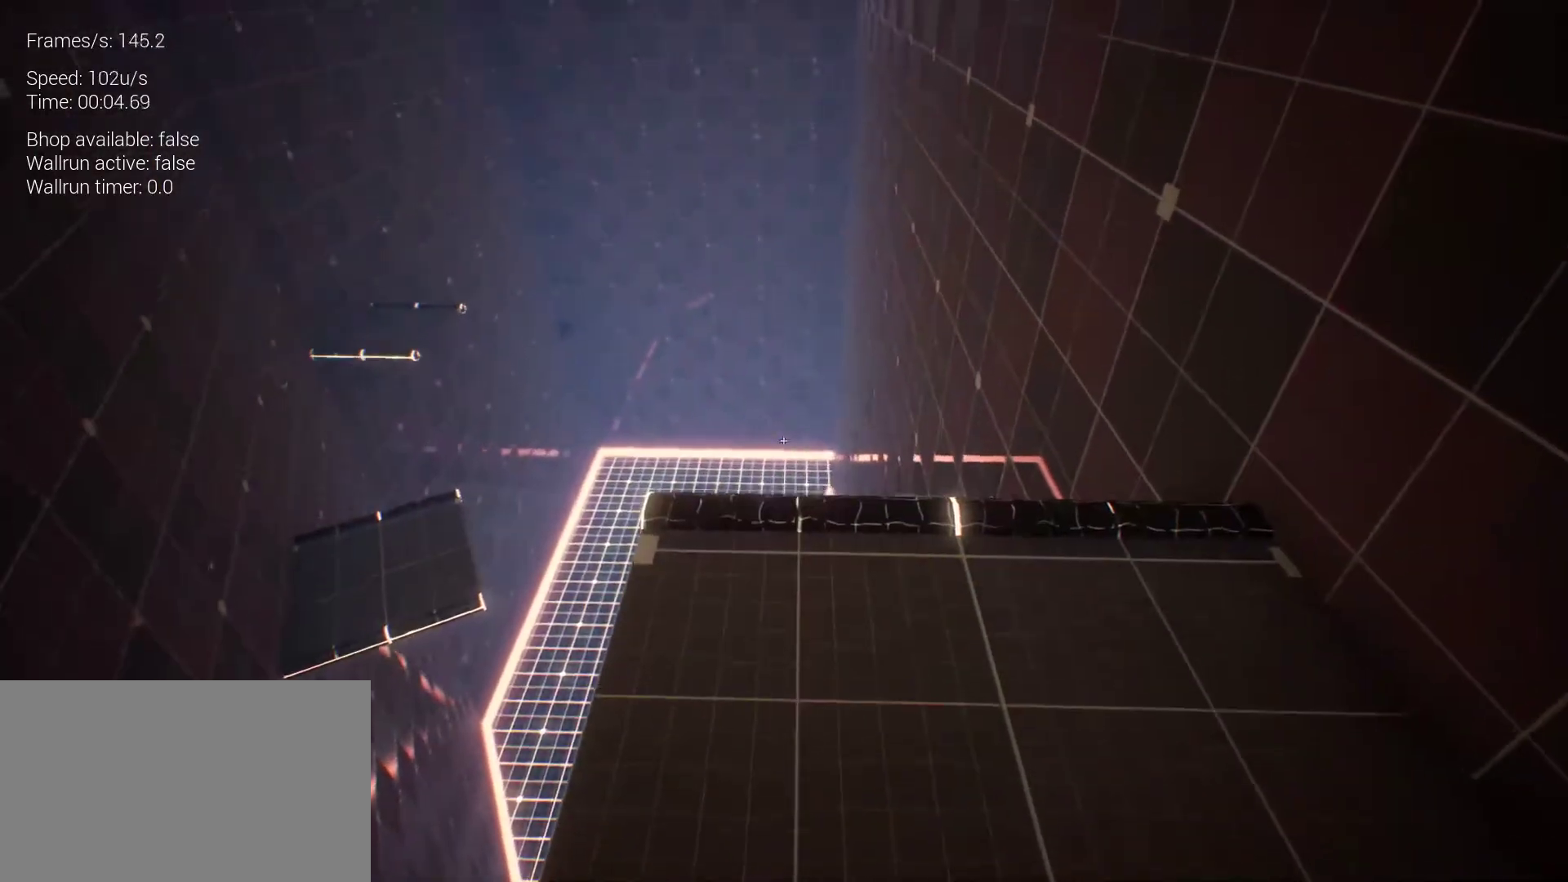
{"keys": ["space", "z"], "mouse": [], "events": [[467, "space", "down"]]}
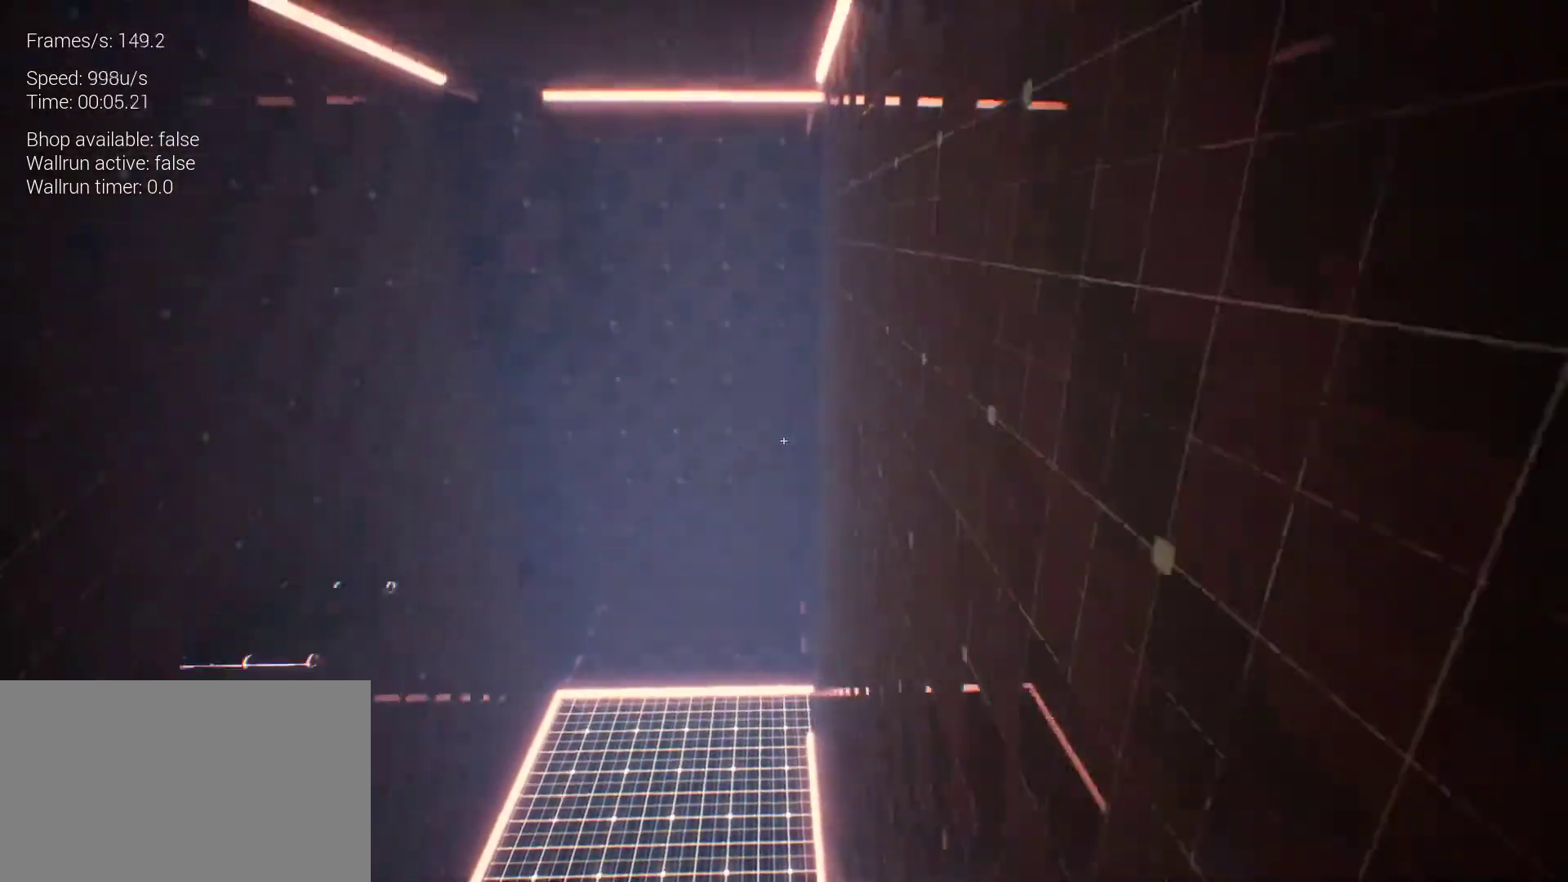
{"keys": ["z"], "mouse": [], "events": [[67, "space", "up"], [167, "space", "down"], [267, "space", "up"]]}
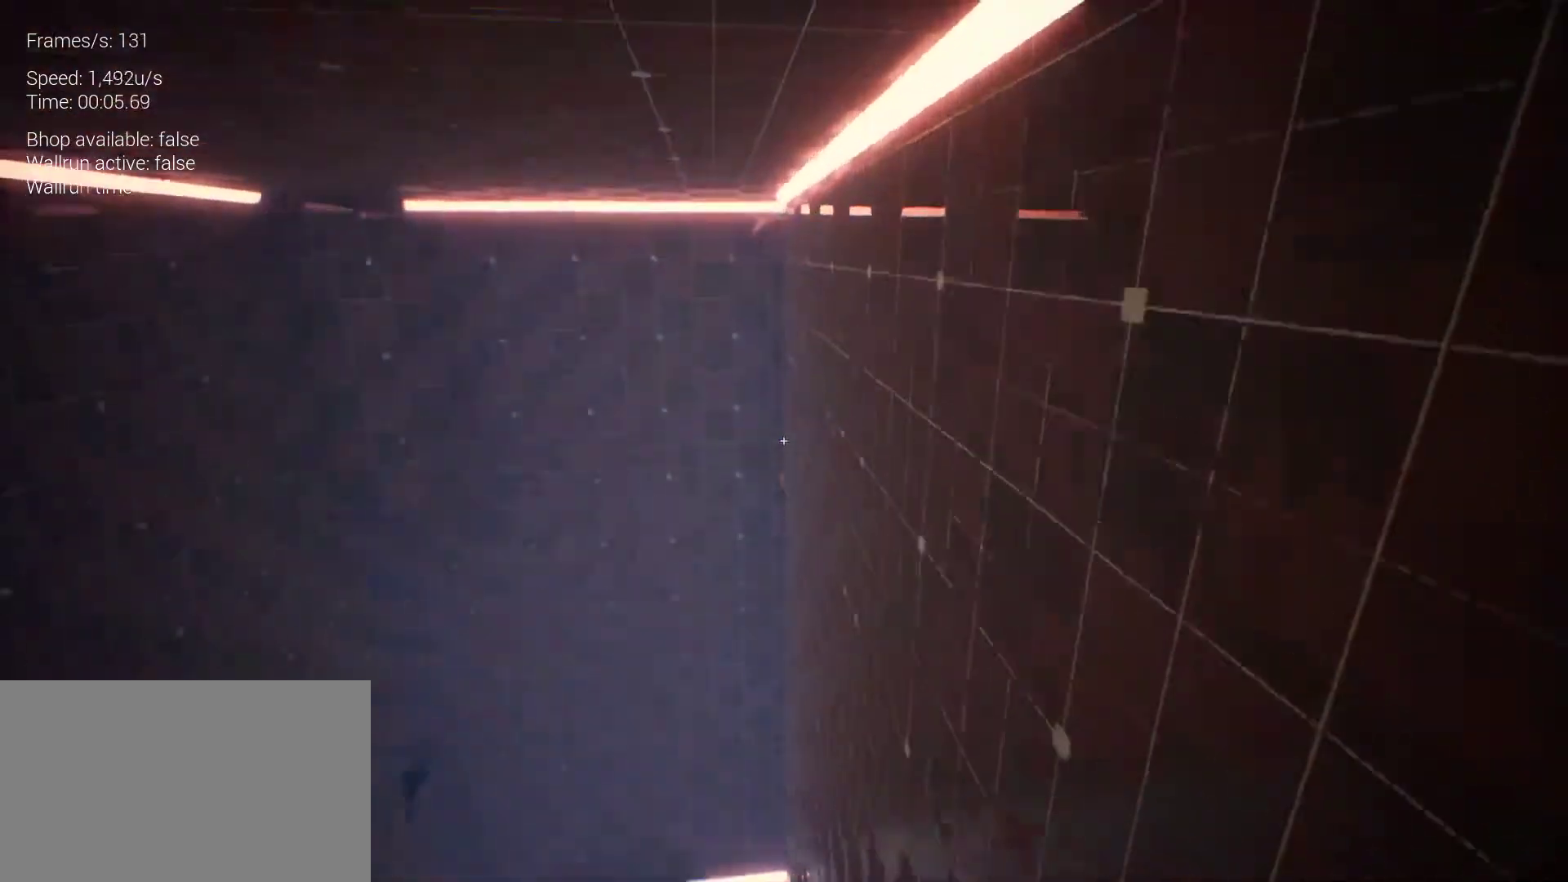
{"keys": ["z"], "mouse": [], "events": []}
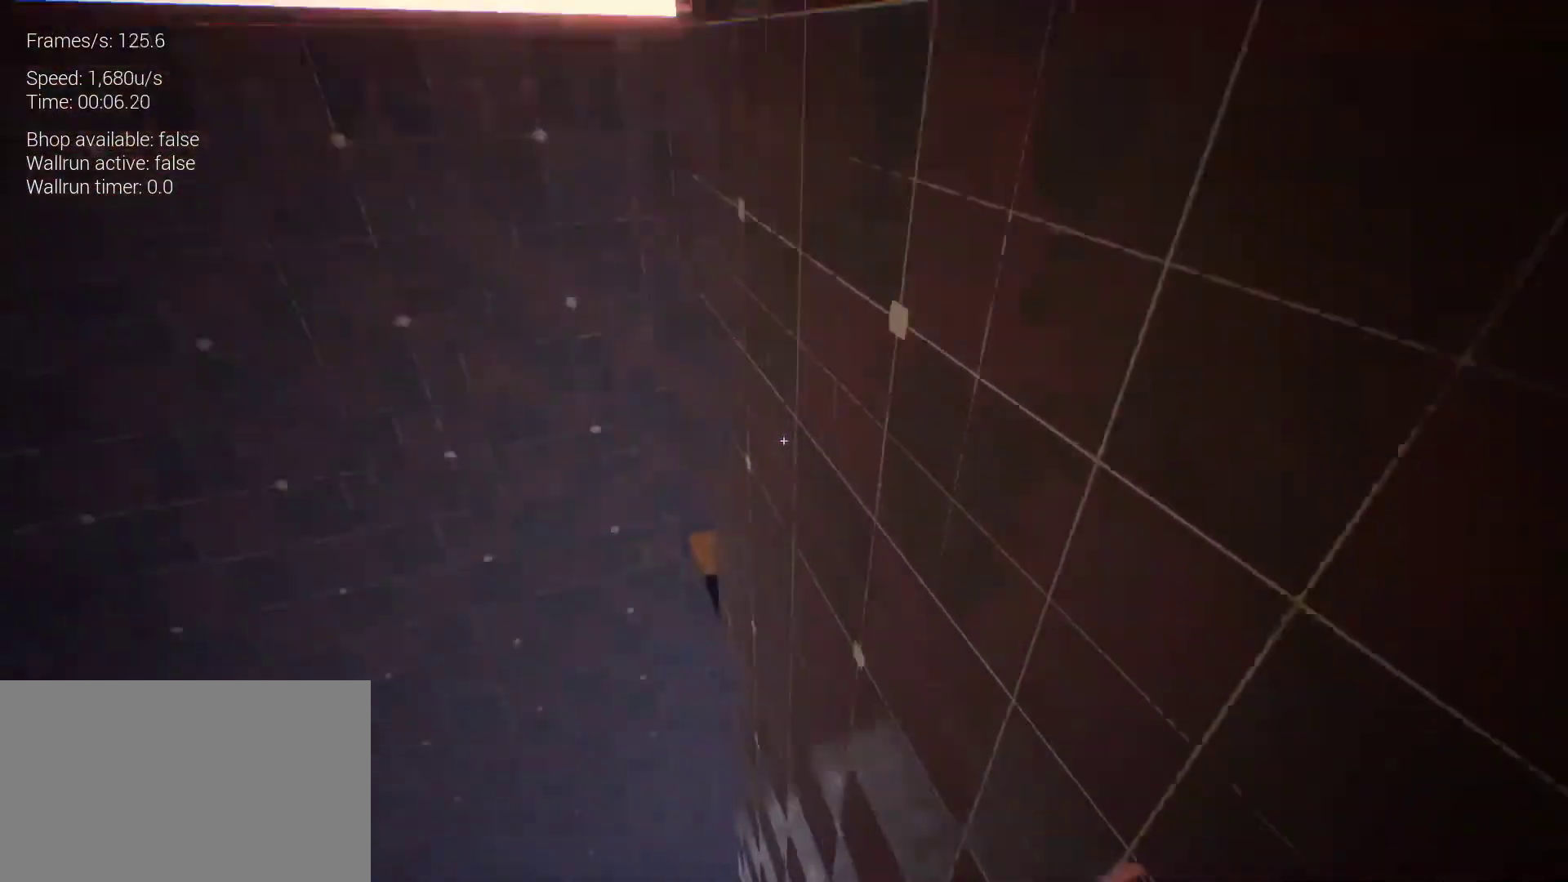
{"keys": ["d", "z"], "mouse": [], "events": [[467, "d", "down"]]}
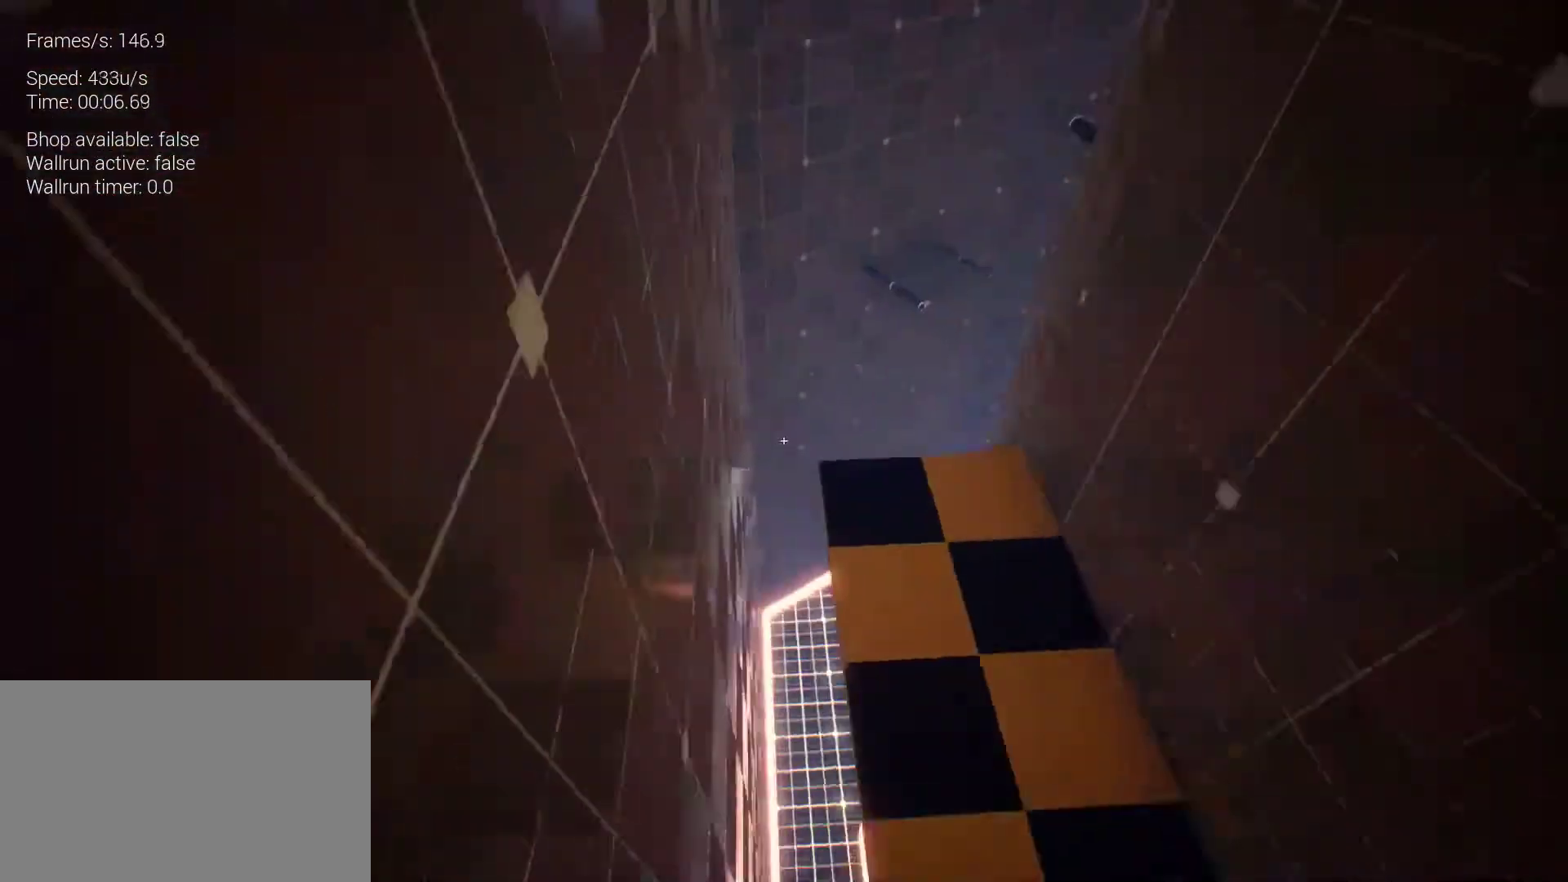
{"keys": ["z"], "mouse": [], "events": [[200, "d", "up"]]}
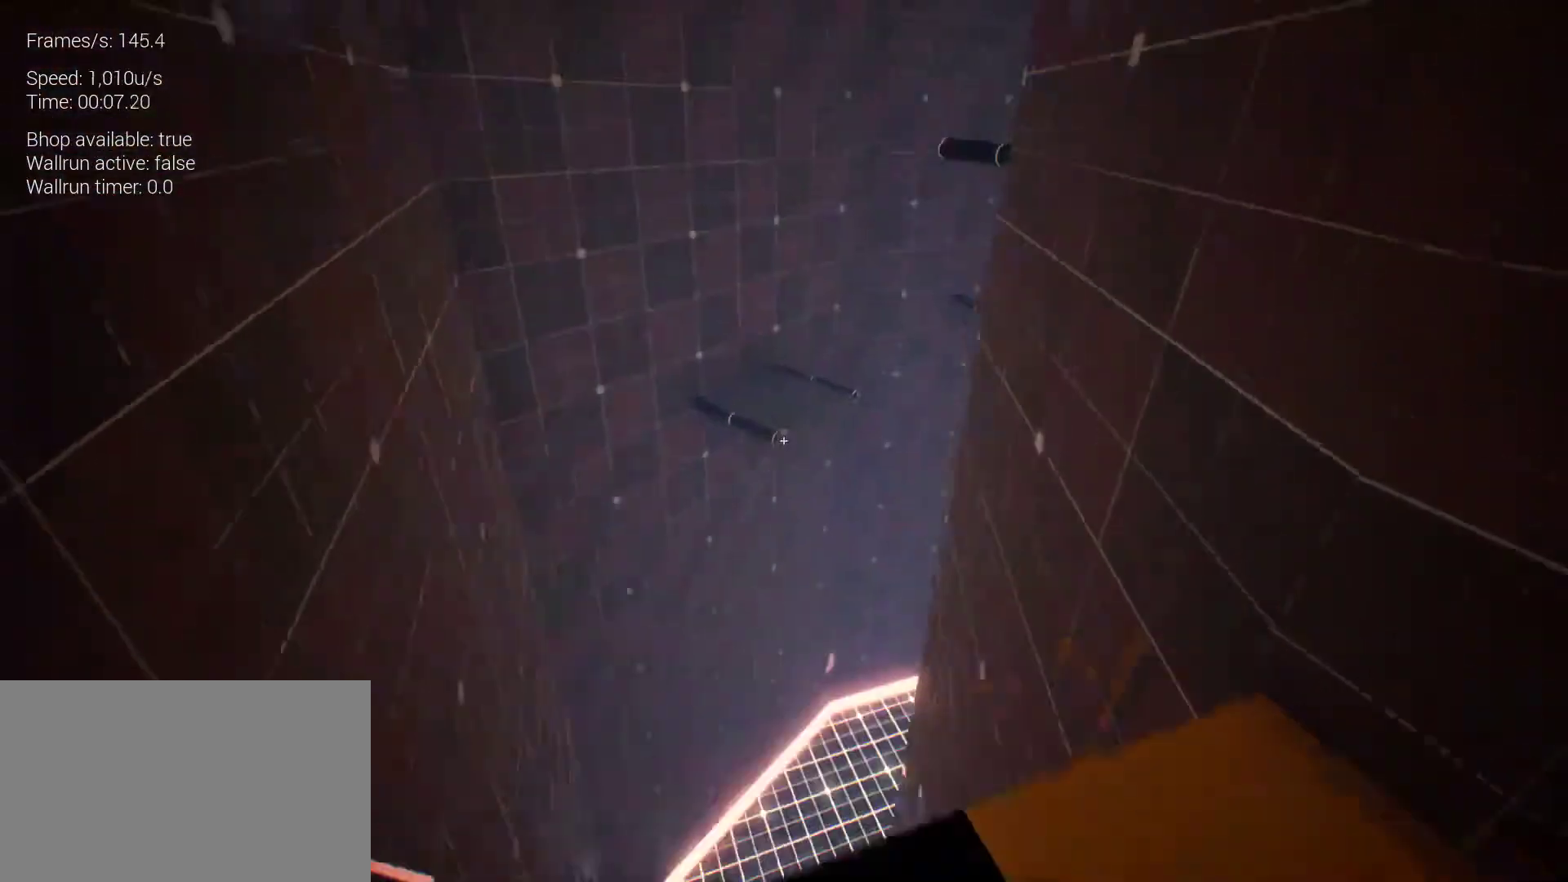
{"keys": ["space", "z"], "mouse": [], "events": [[133, "space", "down"], [233, "space", "up"], [333, "space", "down"]]}